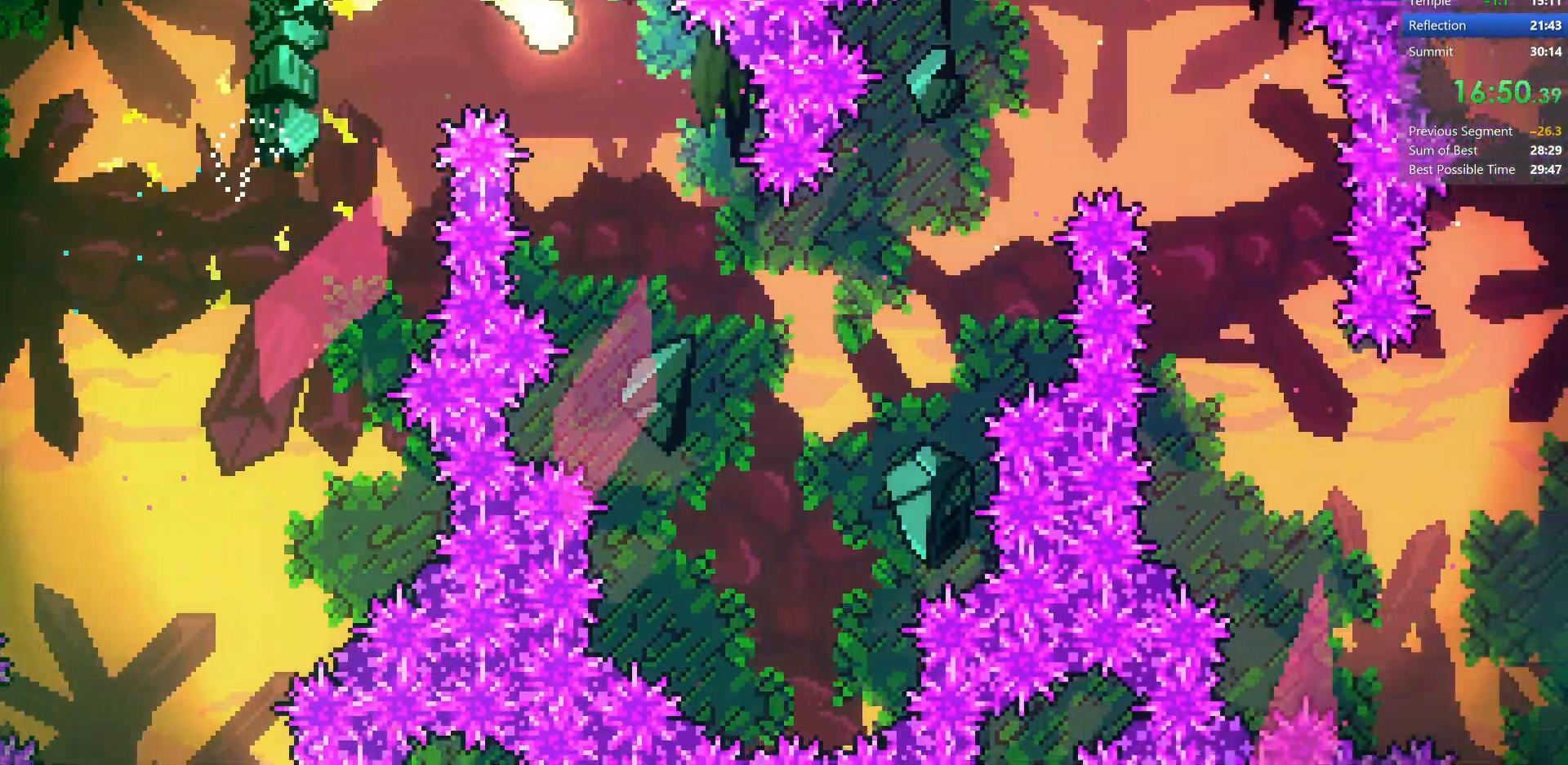
Gameplay with keyboard; each line is a JSON object with the keys held at the frame after it. "events" lists presses ("down") and releases ("up") of "dash", "demo", "dj", "down", "grab", "jump", "jump2", "left", "pause", "pj", "right" and "up" between this image and that frame as [ms after this image, input, new state], when the widget could be followed in between. No other keys are recorded. Mouse input is not recorded. Key names are as the overlay labels them; some are game actions (e.g. jump) rather than physical keys.
{"keys": ["right", "up"], "events": [[50, "right", "up"], [117, "right", "down"], [367, "down", "up"], [450, "up", "down"]]}
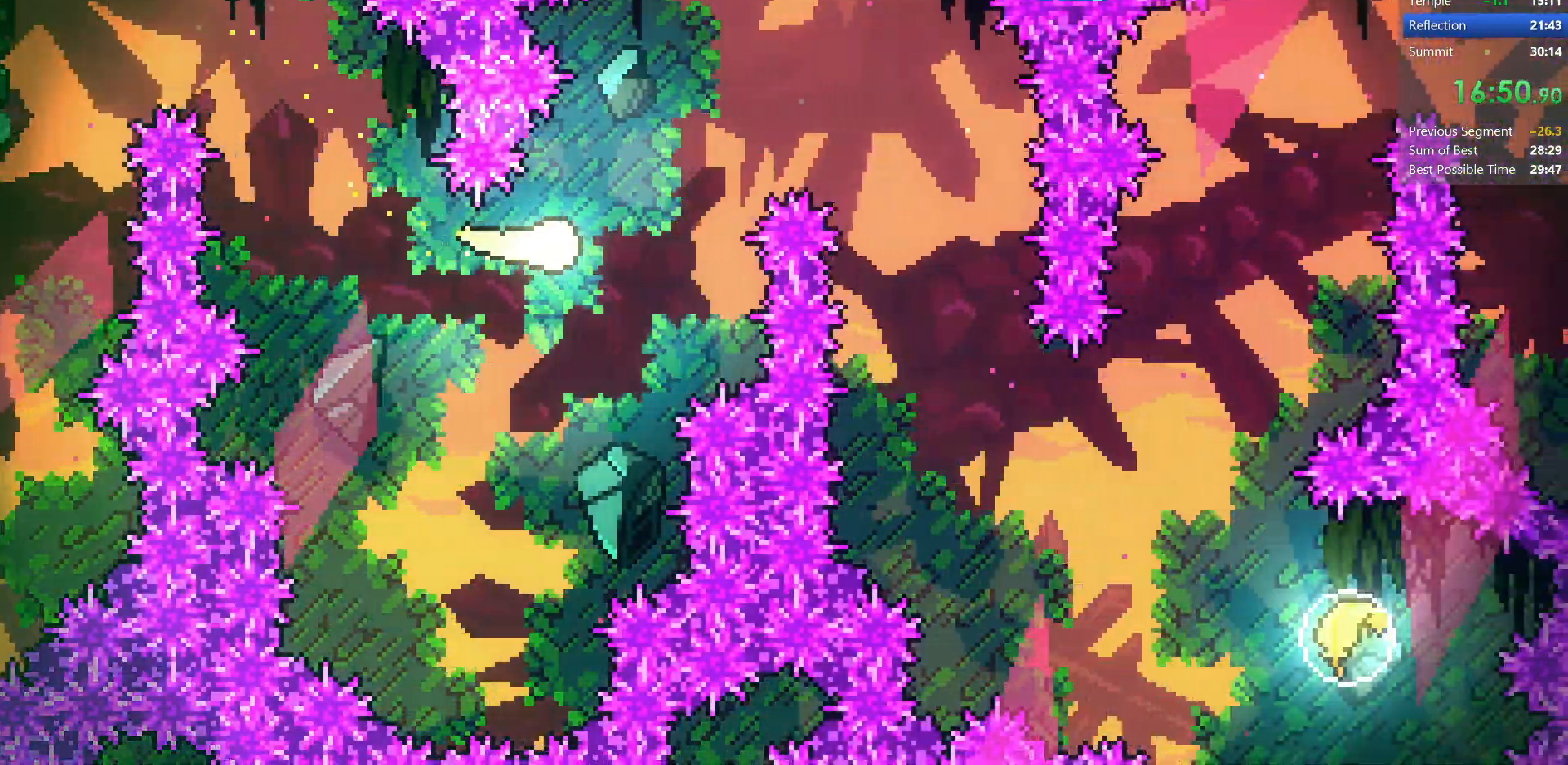
{"keys": ["down"], "events": [[33, "right", "up"], [117, "right", "down"], [167, "up", "up"], [283, "down", "down"], [417, "right", "up"]]}
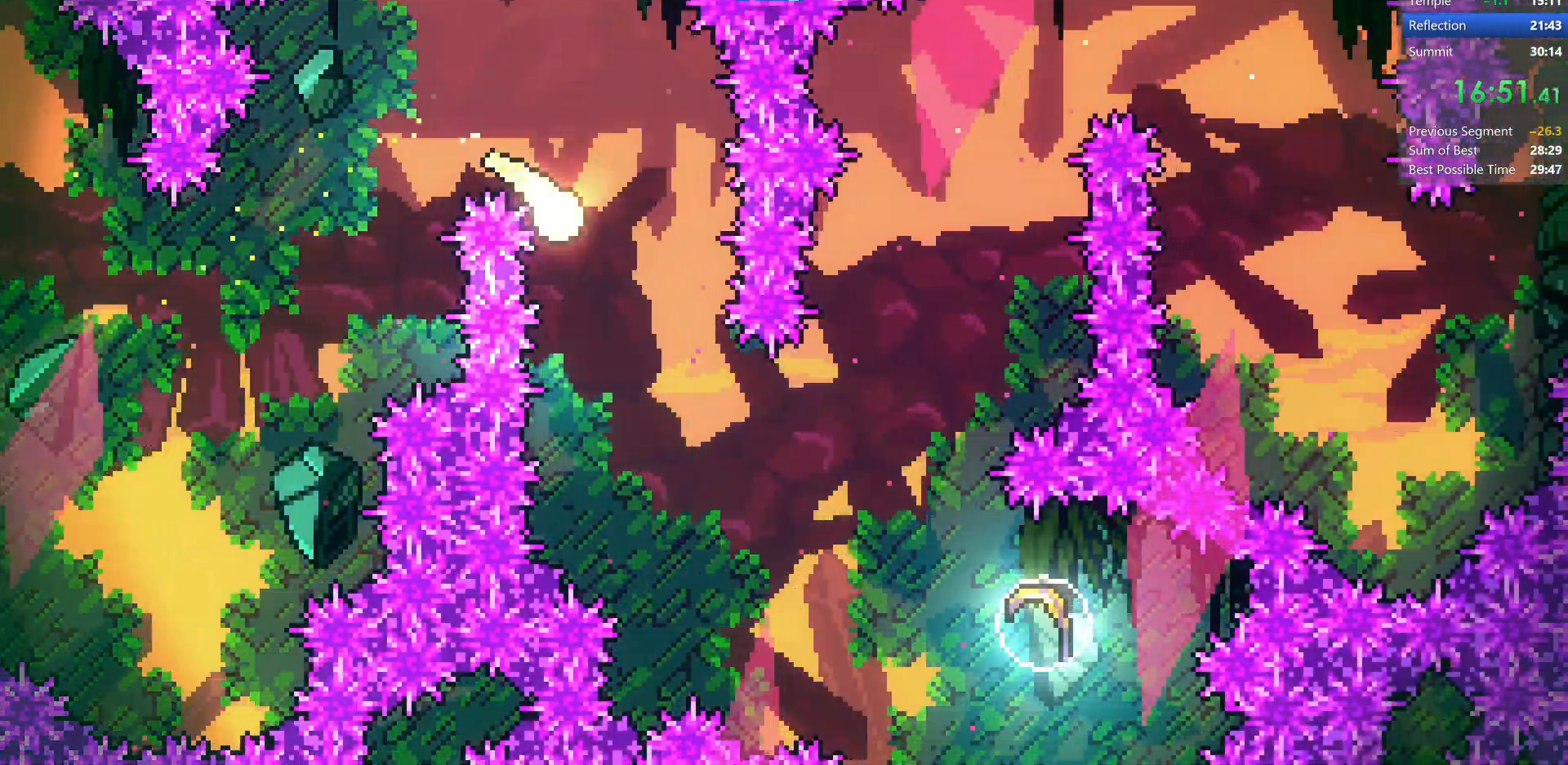
{"keys": ["up"], "events": [[67, "right", "down"], [200, "down", "up"], [333, "up", "down"], [500, "right", "up"]]}
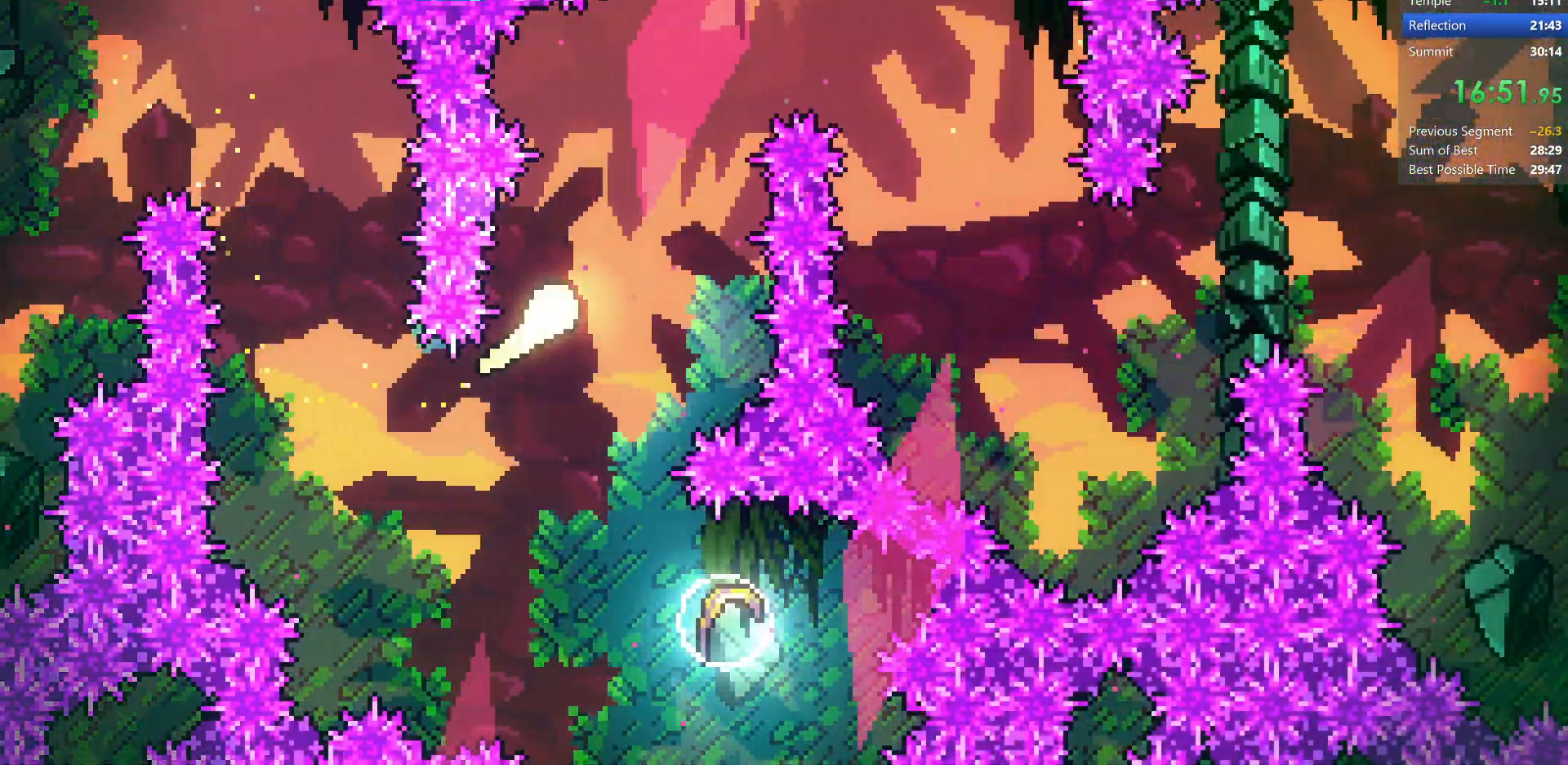
{"keys": ["right"], "events": [[150, "right", "down"], [300, "up", "up"]]}
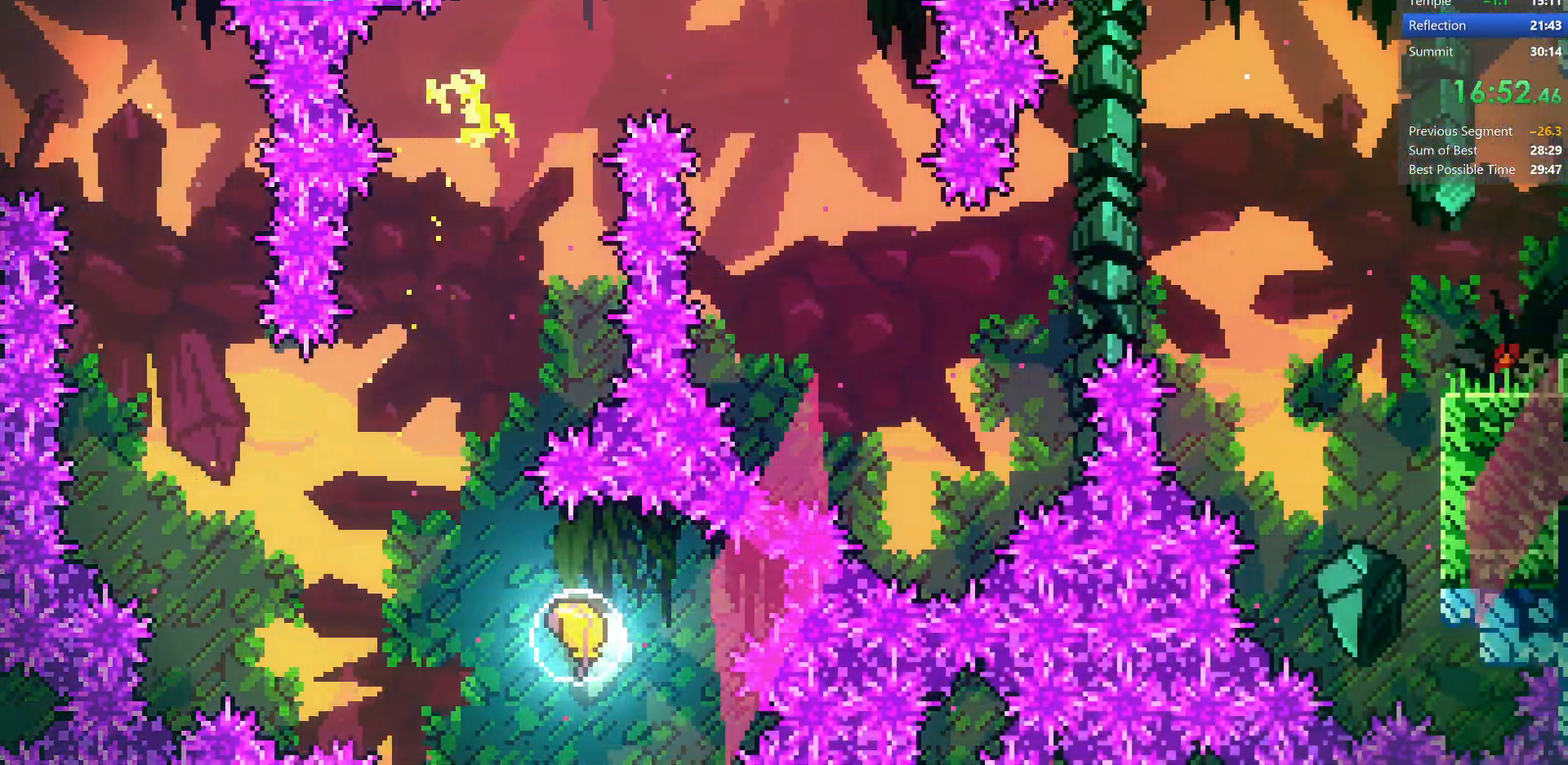
{"keys": ["right"], "events": []}
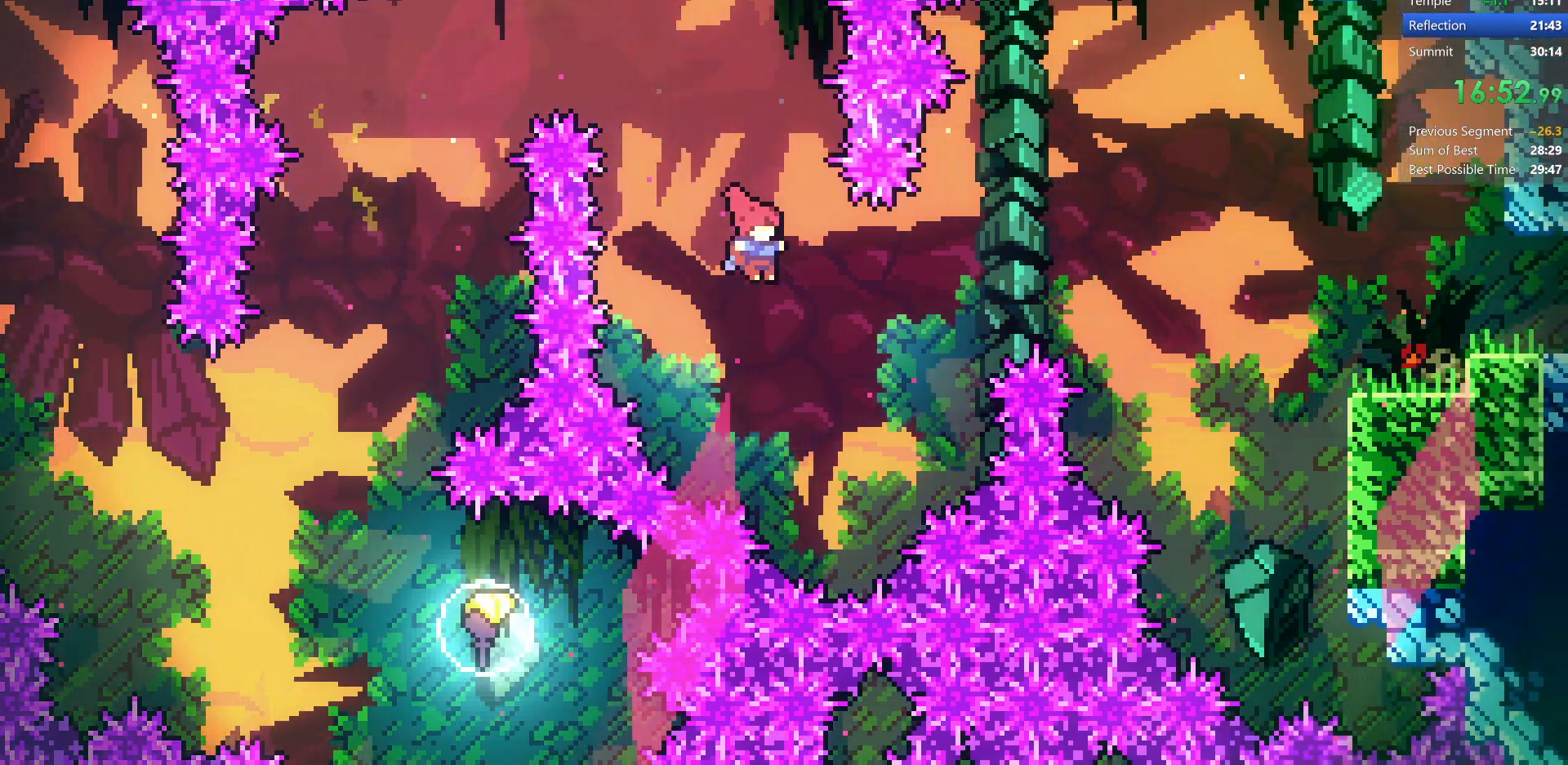
{"keys": ["down", "right"], "events": [[83, "up", "down"], [150, "demo", "down"], [333, "up", "up"], [400, "demo", "up"], [450, "down", "down"]]}
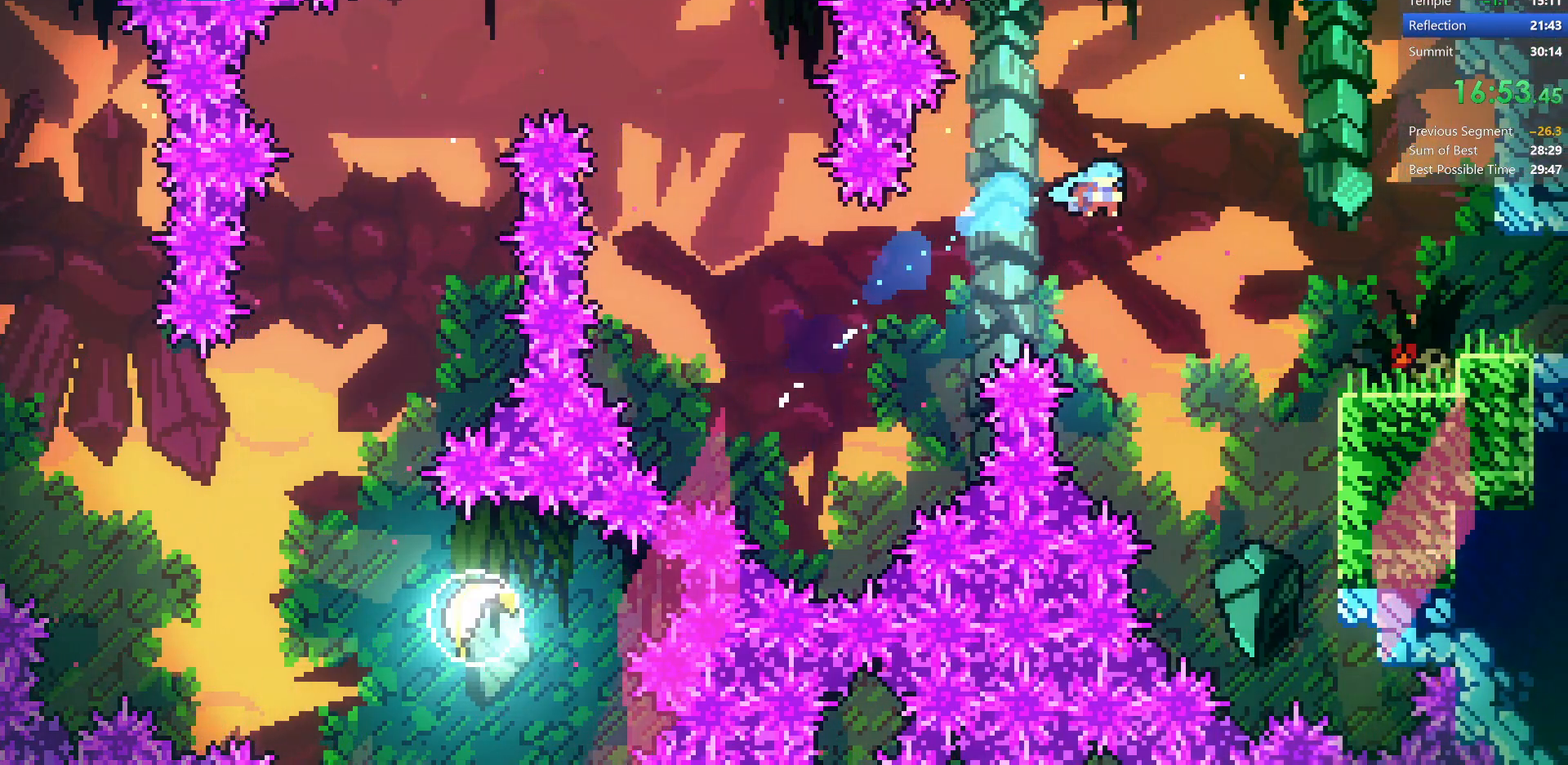
{"keys": ["jump", "right"], "events": [[200, "down", "up"], [300, "right", "up"], [367, "jump", "down"], [450, "right", "down"]]}
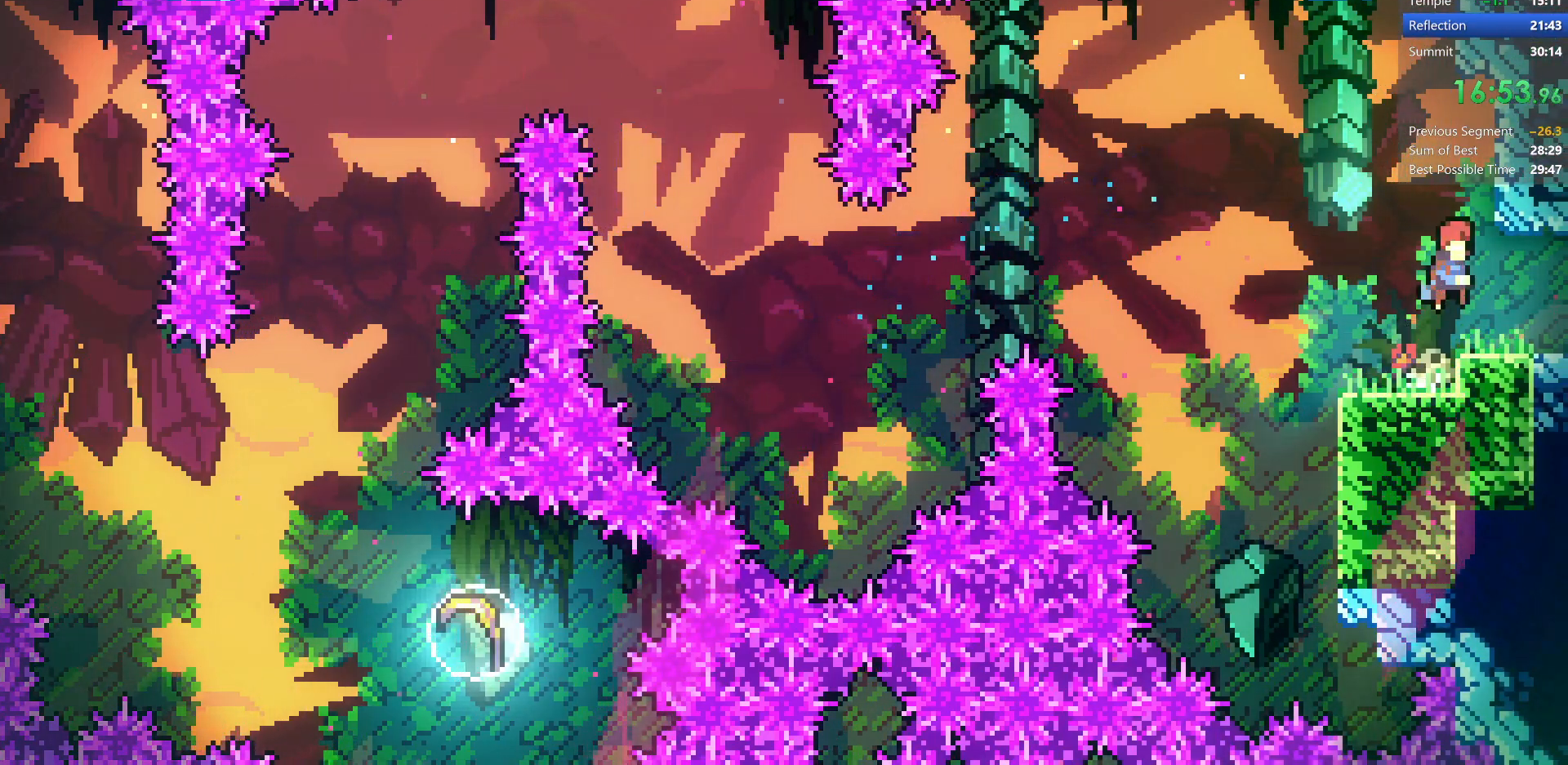
{"keys": ["grab", "jump", "up"], "events": [[33, "demo", "down"], [133, "grab", "down"], [250, "demo", "up"], [283, "up", "down"], [317, "right", "up"]]}
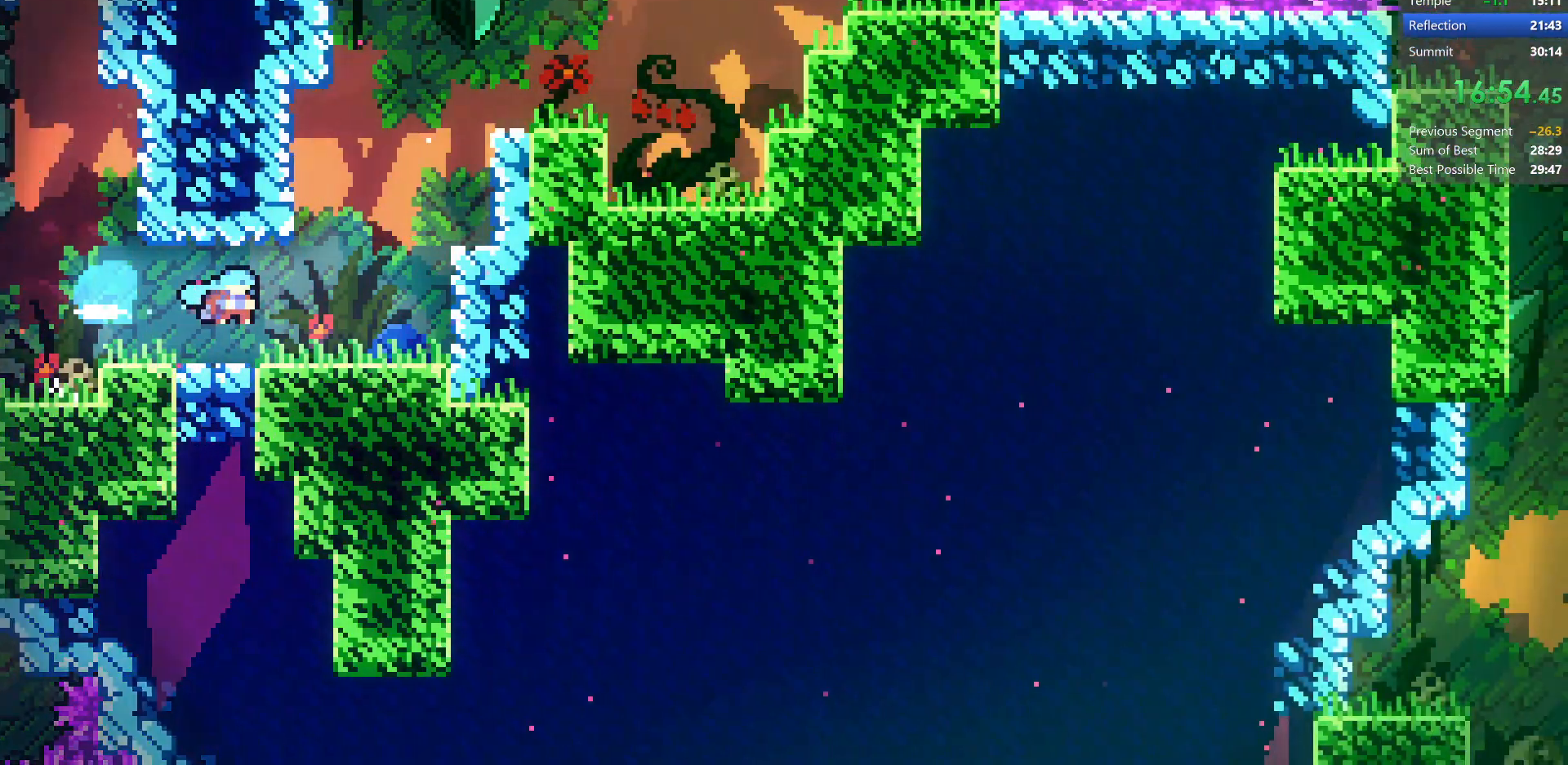
{"keys": ["grab", "jump", "right", "up"], "events": [[350, "right", "down"]]}
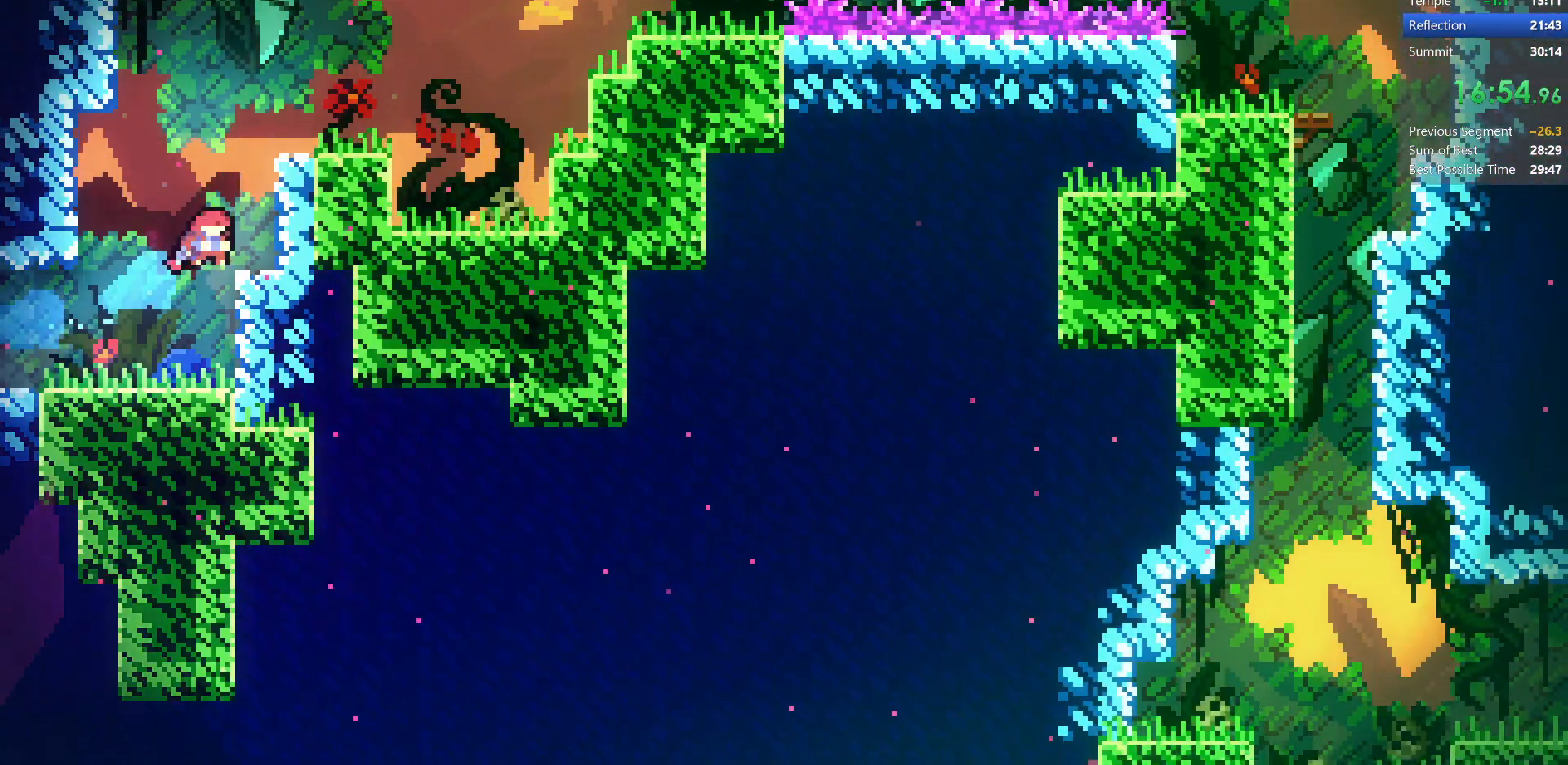
{"keys": [], "events": [[17, "jump", "up"], [67, "up", "up"], [117, "jump", "down"], [250, "grab", "up"], [250, "jump", "up"], [333, "right", "up"]]}
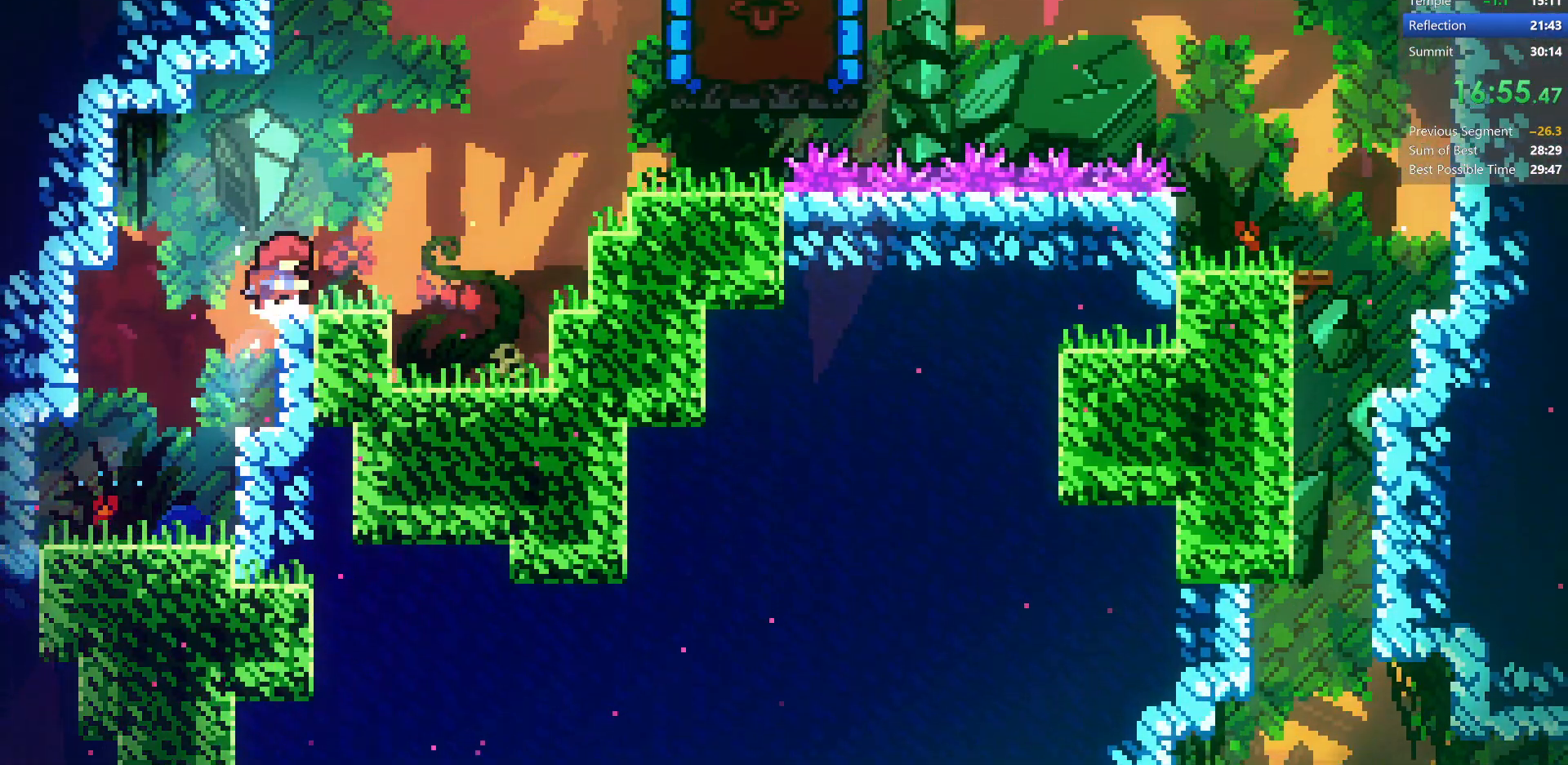
{"keys": ["right"], "events": [[50, "jump", "down"], [67, "right", "down"], [300, "demo", "down"], [350, "jump", "up"], [483, "demo", "up"]]}
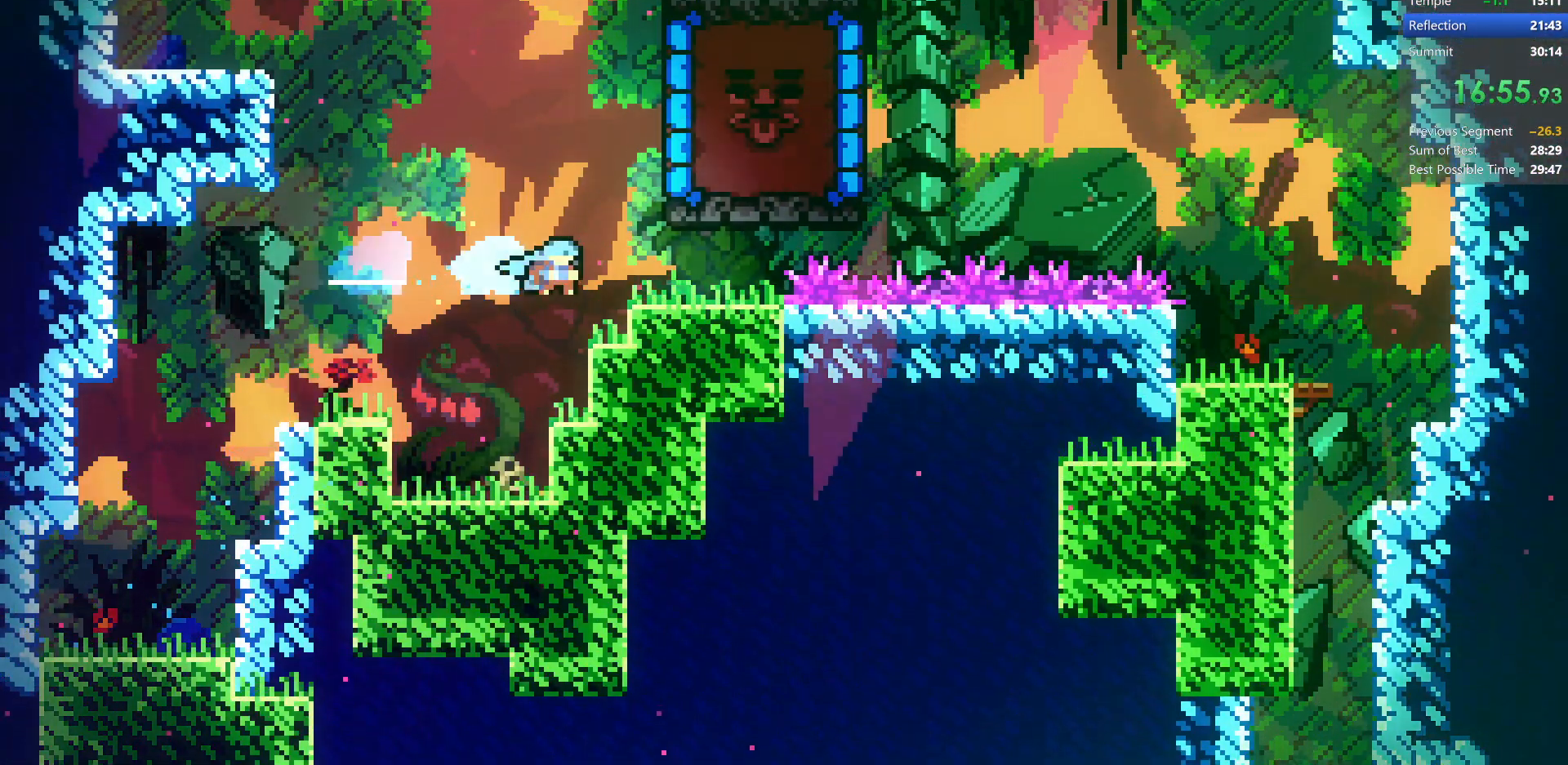
{"keys": ["grab", "jump", "right", "up"], "events": [[50, "jump", "down"], [133, "up", "down"], [200, "demo", "down"], [250, "grab", "down"], [417, "demo", "up"]]}
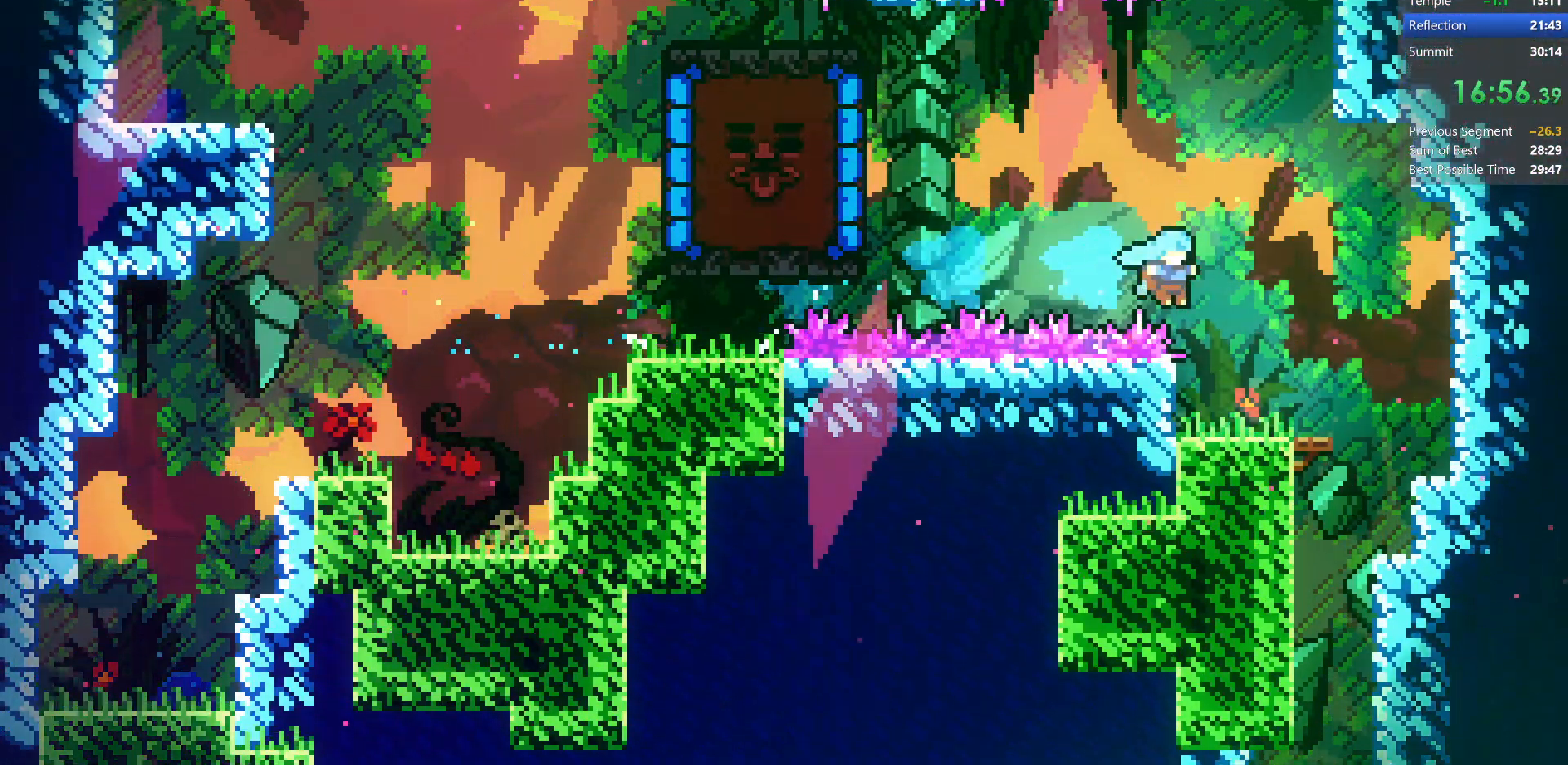
{"keys": ["right"], "events": [[167, "jump", "up"], [300, "grab", "up"], [367, "right", "up"], [367, "up", "up"], [483, "right", "down"]]}
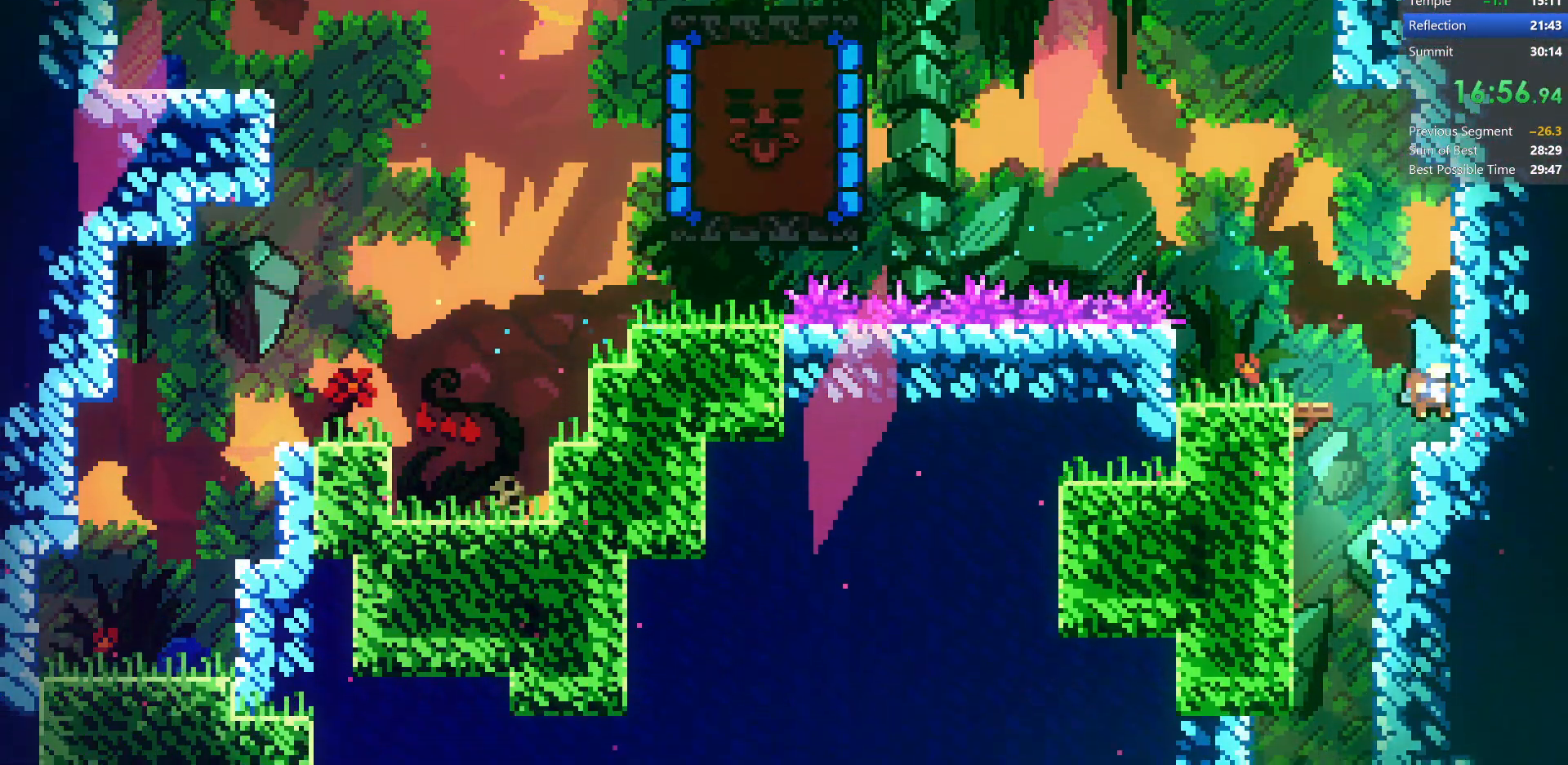
{"keys": ["dash", "grab", "jump", "up"], "events": [[33, "right", "up"], [100, "jump", "down"], [100, "left", "down"], [250, "up", "down"], [350, "left", "up"], [417, "dash", "down"], [467, "grab", "down"]]}
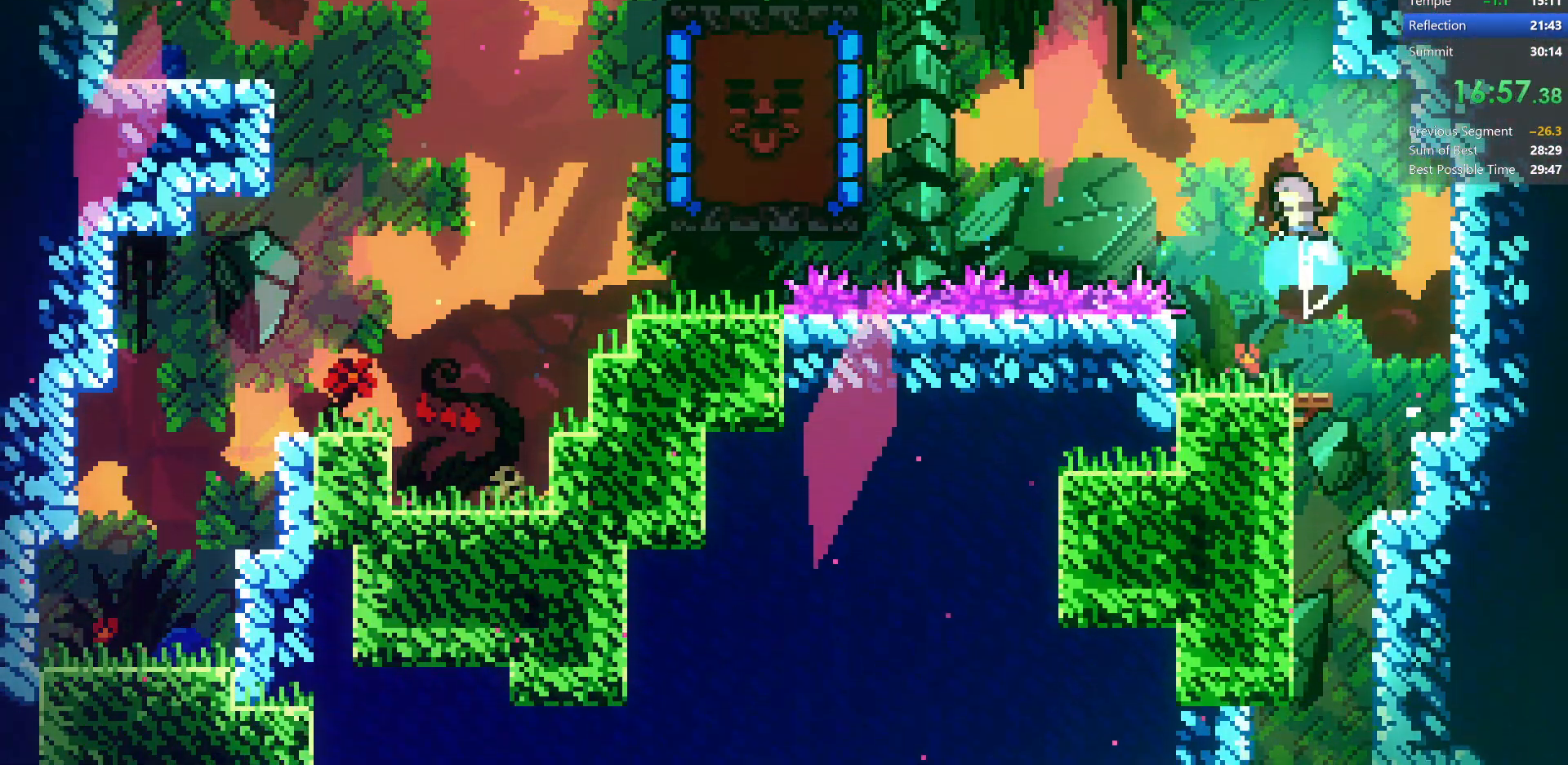
{"keys": [], "events": [[150, "dash", "up"], [150, "jump", "up"], [233, "right", "down"], [300, "jump", "down"], [300, "up", "up"], [400, "grab", "up"], [400, "jump", "up"], [450, "right", "up"]]}
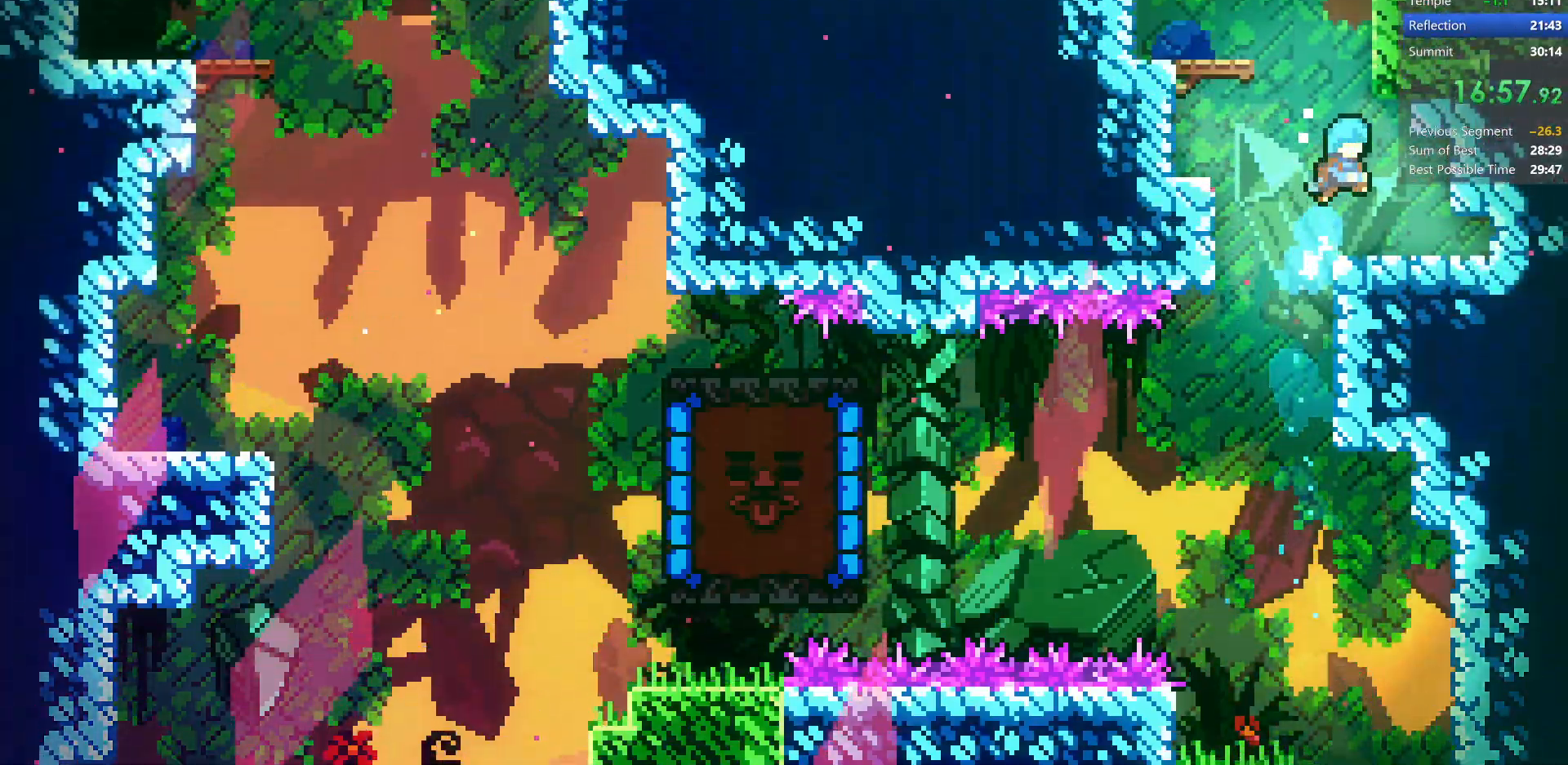
{"keys": ["grab", "jump", "right", "up"], "events": [[33, "up", "down"], [200, "dash", "down"], [250, "grab", "down"], [417, "dash", "up"], [450, "right", "down"], [483, "jump", "down"]]}
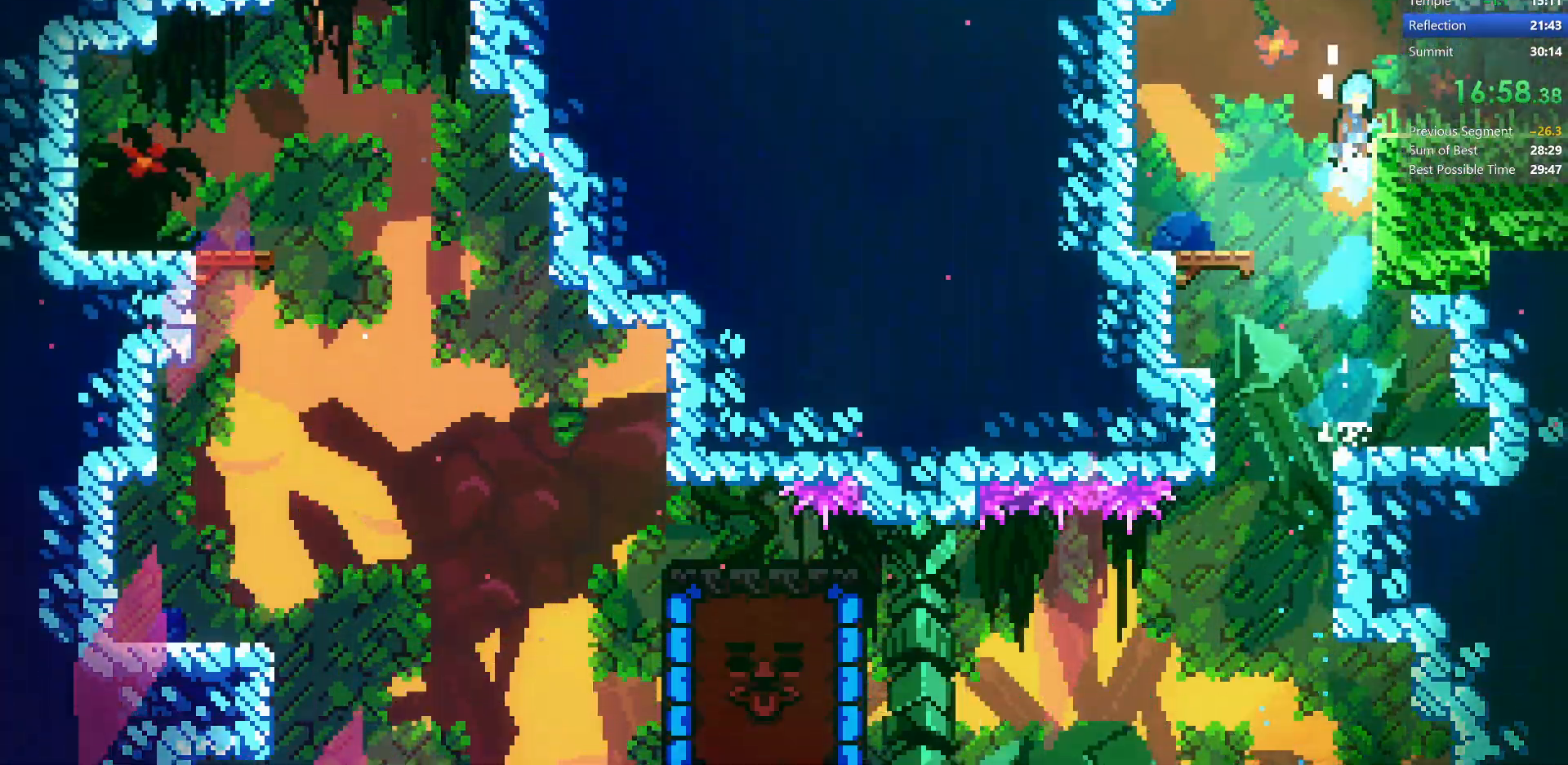
{"keys": ["down", "right"], "events": [[33, "up", "up"], [67, "grab", "up"], [67, "jump", "up"], [350, "dash", "down"], [350, "down", "down"], [400, "jump", "down"], [450, "dash", "up"], [450, "jump", "up"]]}
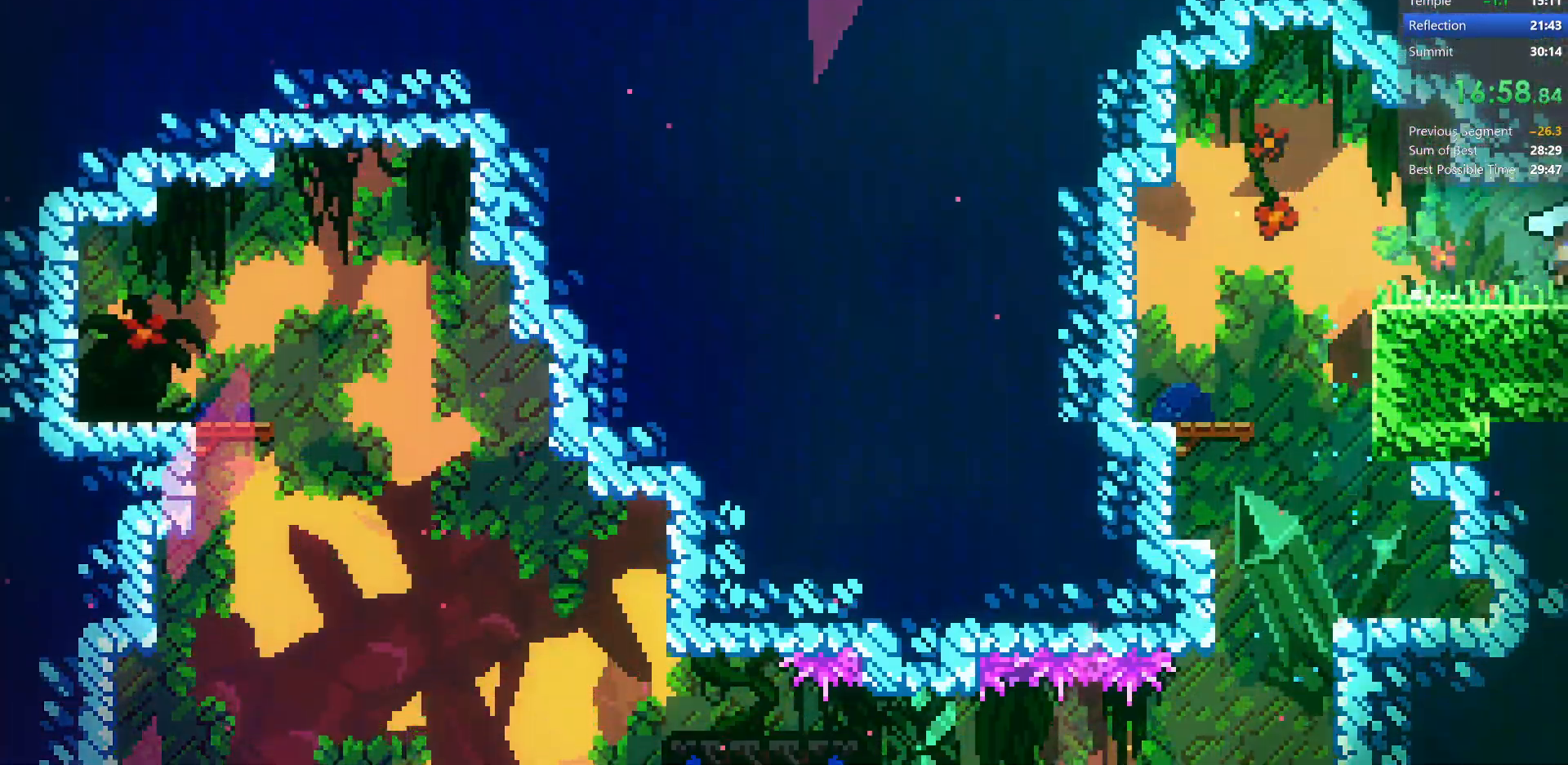
{"keys": ["down", "right"], "events": []}
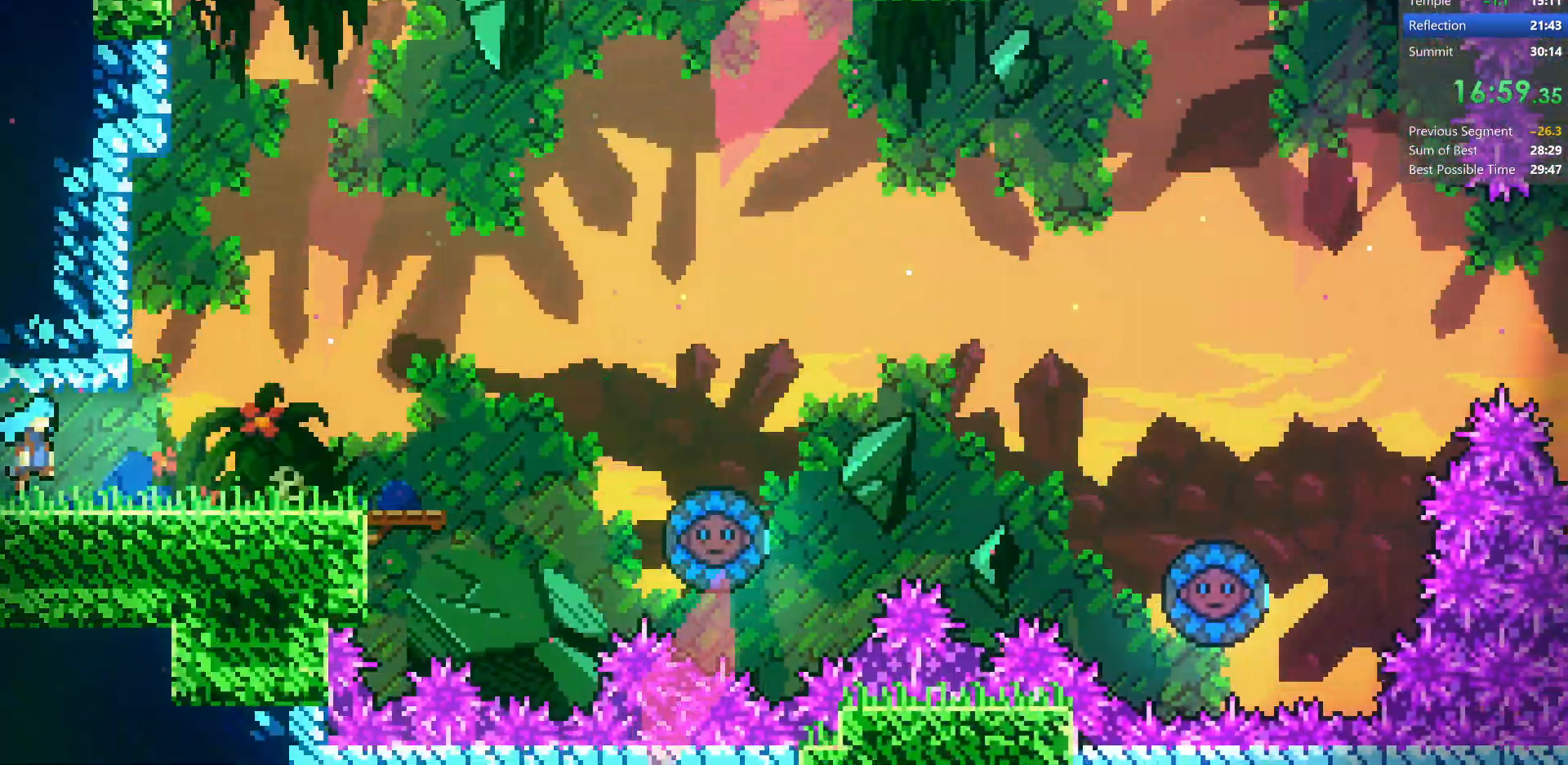
{"keys": ["down", "jump", "right"], "events": [[250, "dash", "down"], [450, "dash", "up"], [450, "jump", "down"]]}
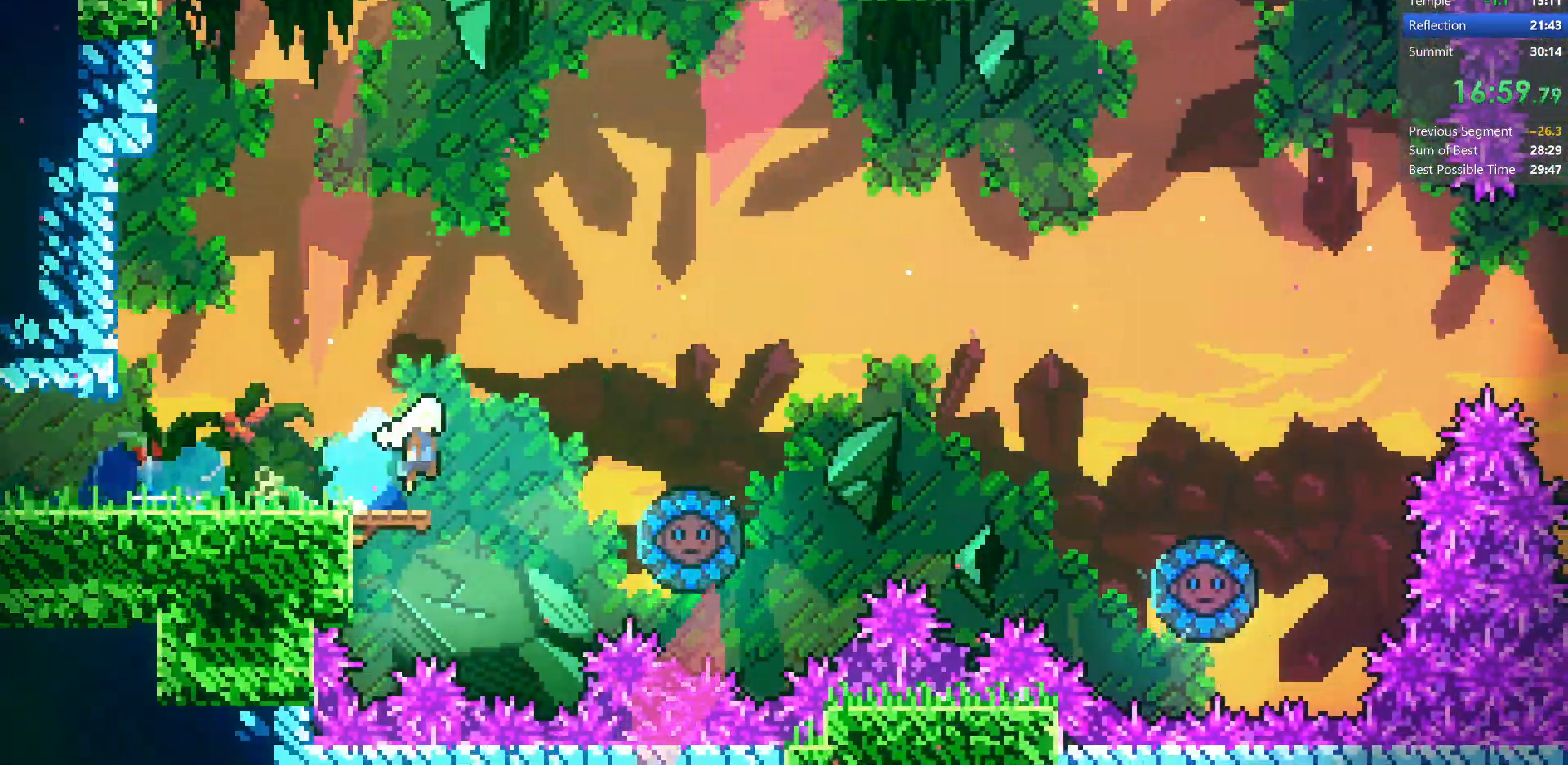
{"keys": ["right", "up"], "events": [[100, "down", "up"], [233, "up", "down"], [317, "dash", "down"], [450, "jump", "up"], [483, "dash", "up"]]}
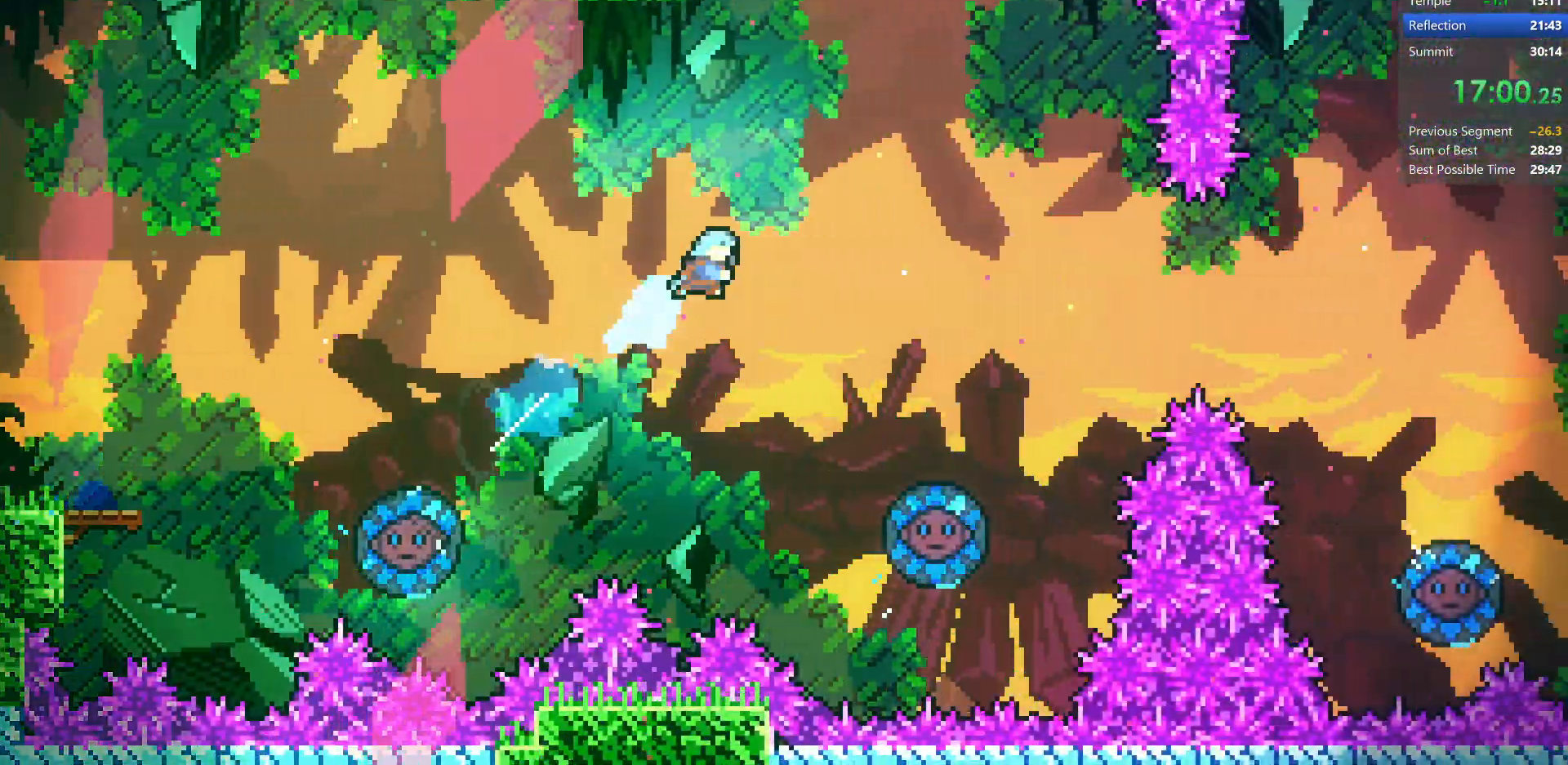
{"keys": [], "events": [[383, "up", "up"], [483, "right", "up"]]}
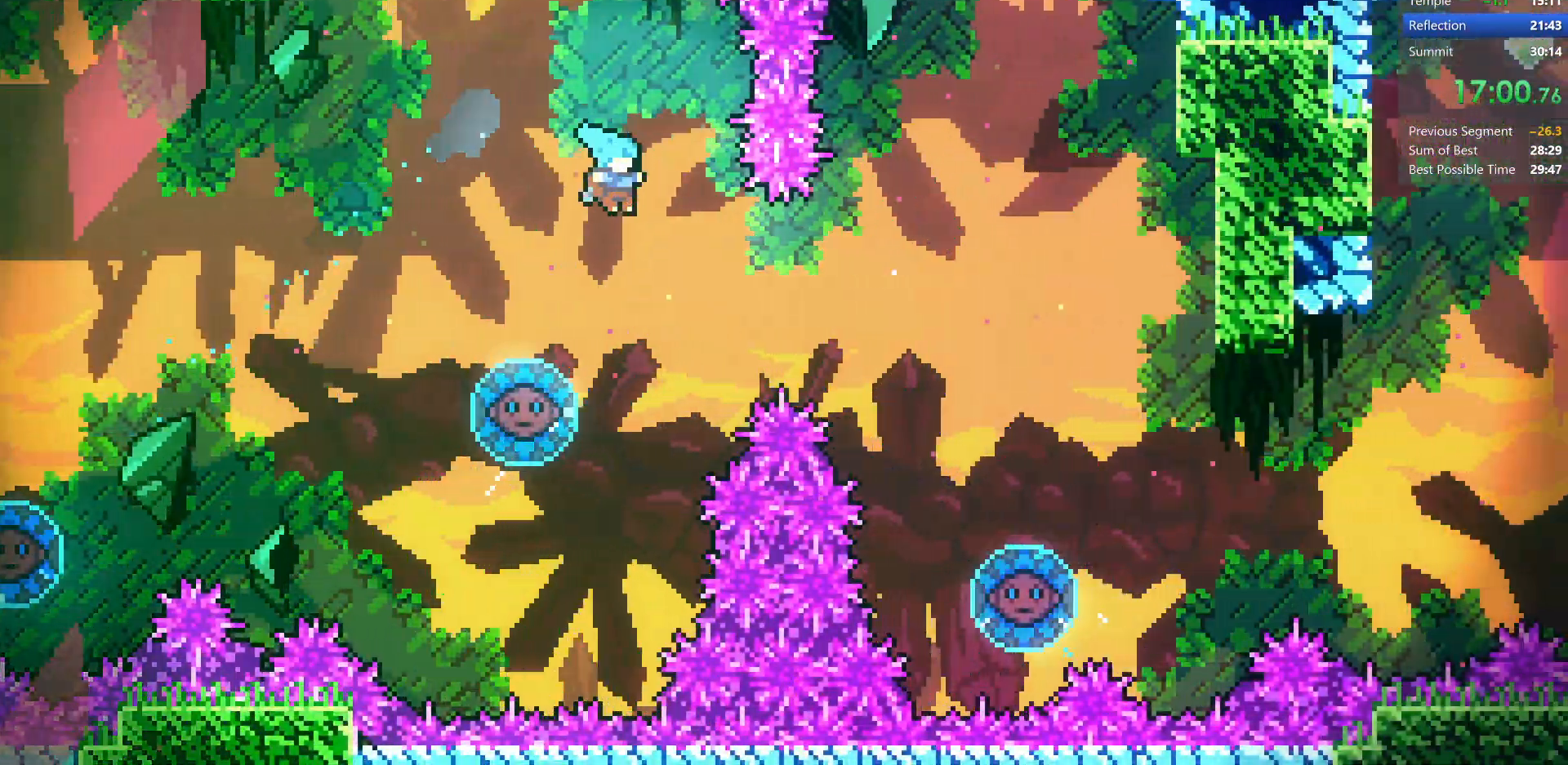
{"keys": ["right"], "events": [[150, "left", "down"], [383, "right", "down"], [433, "left", "up"]]}
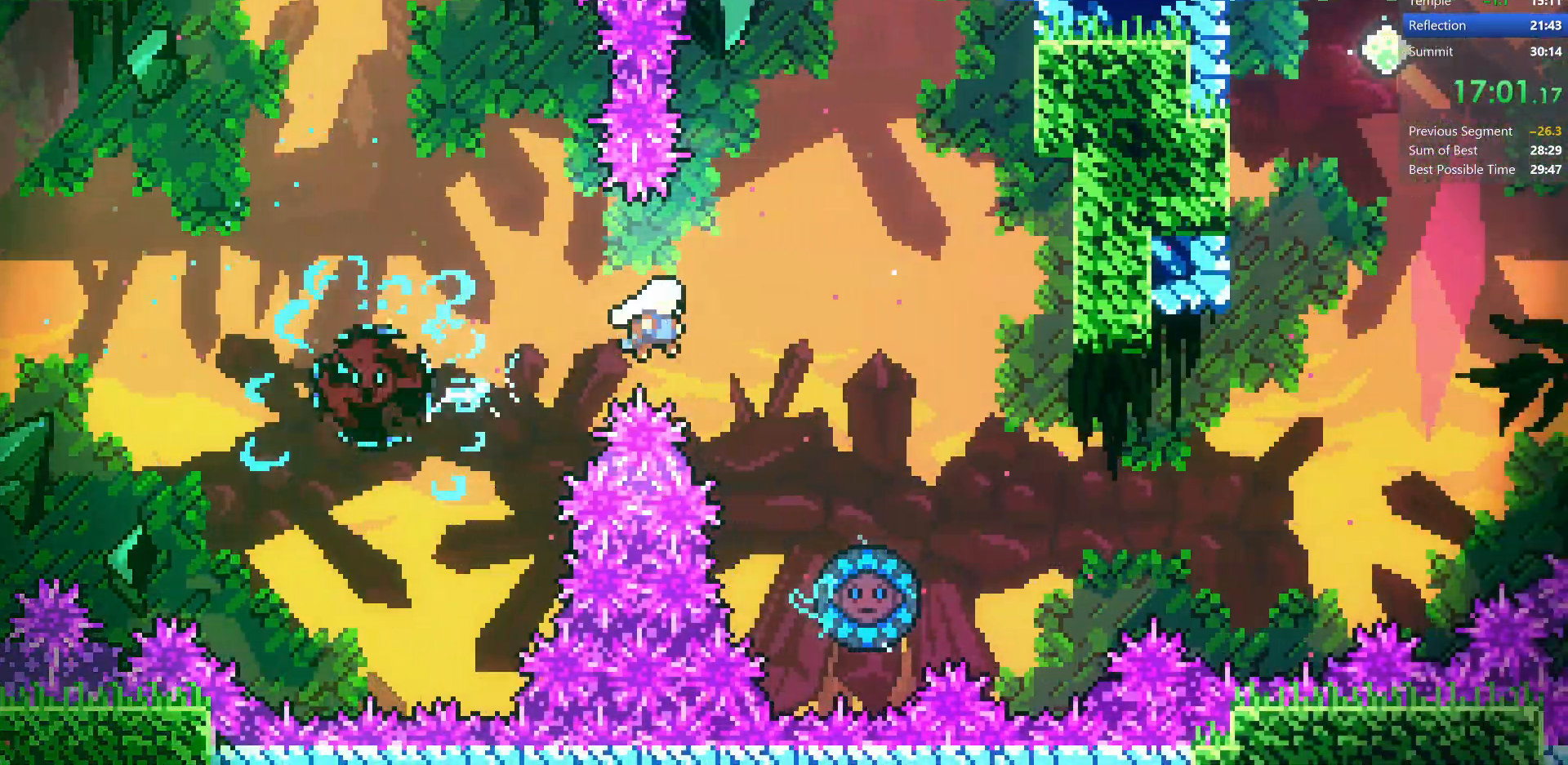
{"keys": [], "events": [[283, "right", "up"]]}
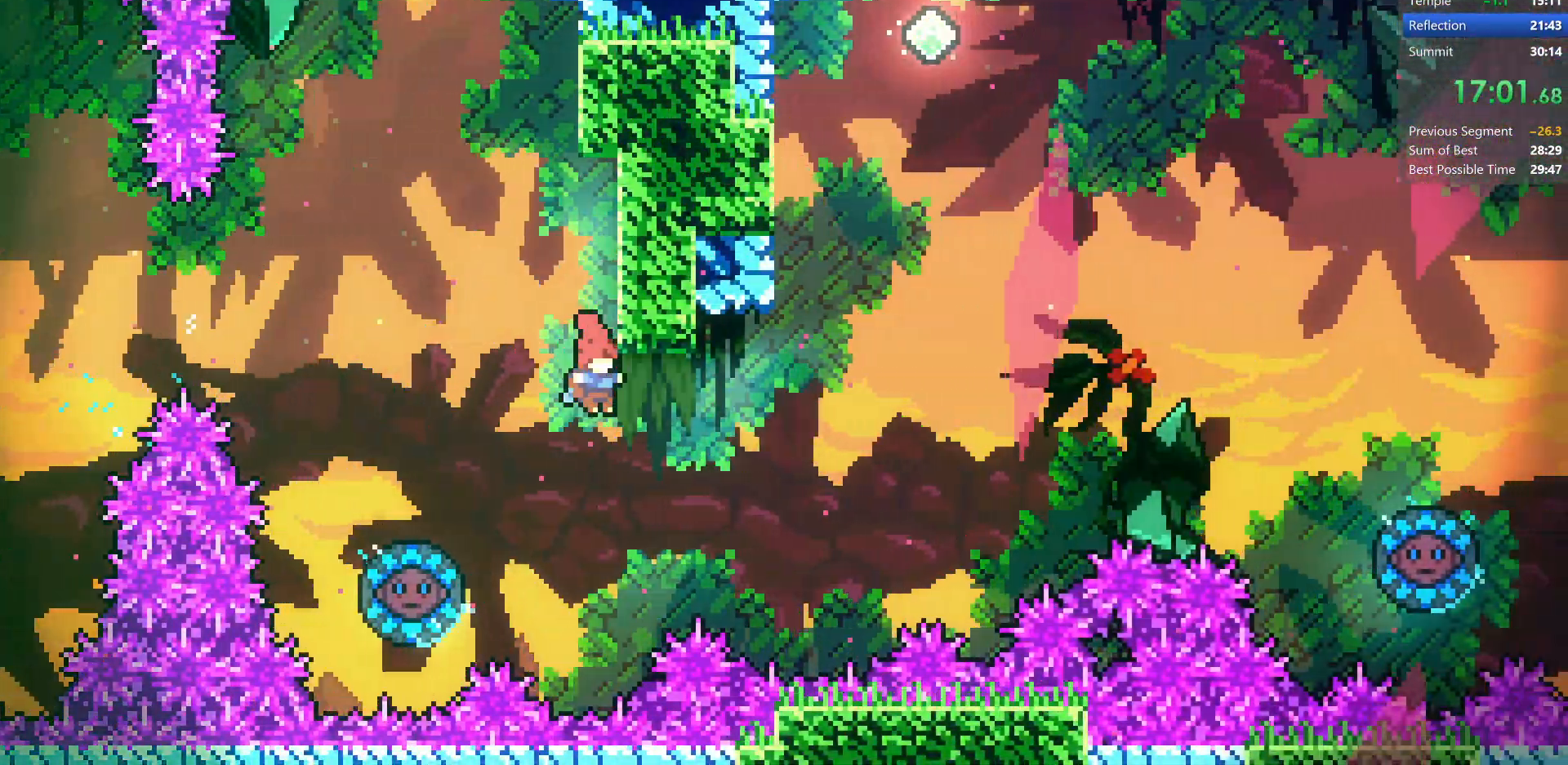
{"keys": ["right"], "events": [[100, "left", "down"], [250, "dash", "down"], [383, "right", "down"], [450, "dash", "up"], [483, "left", "up"]]}
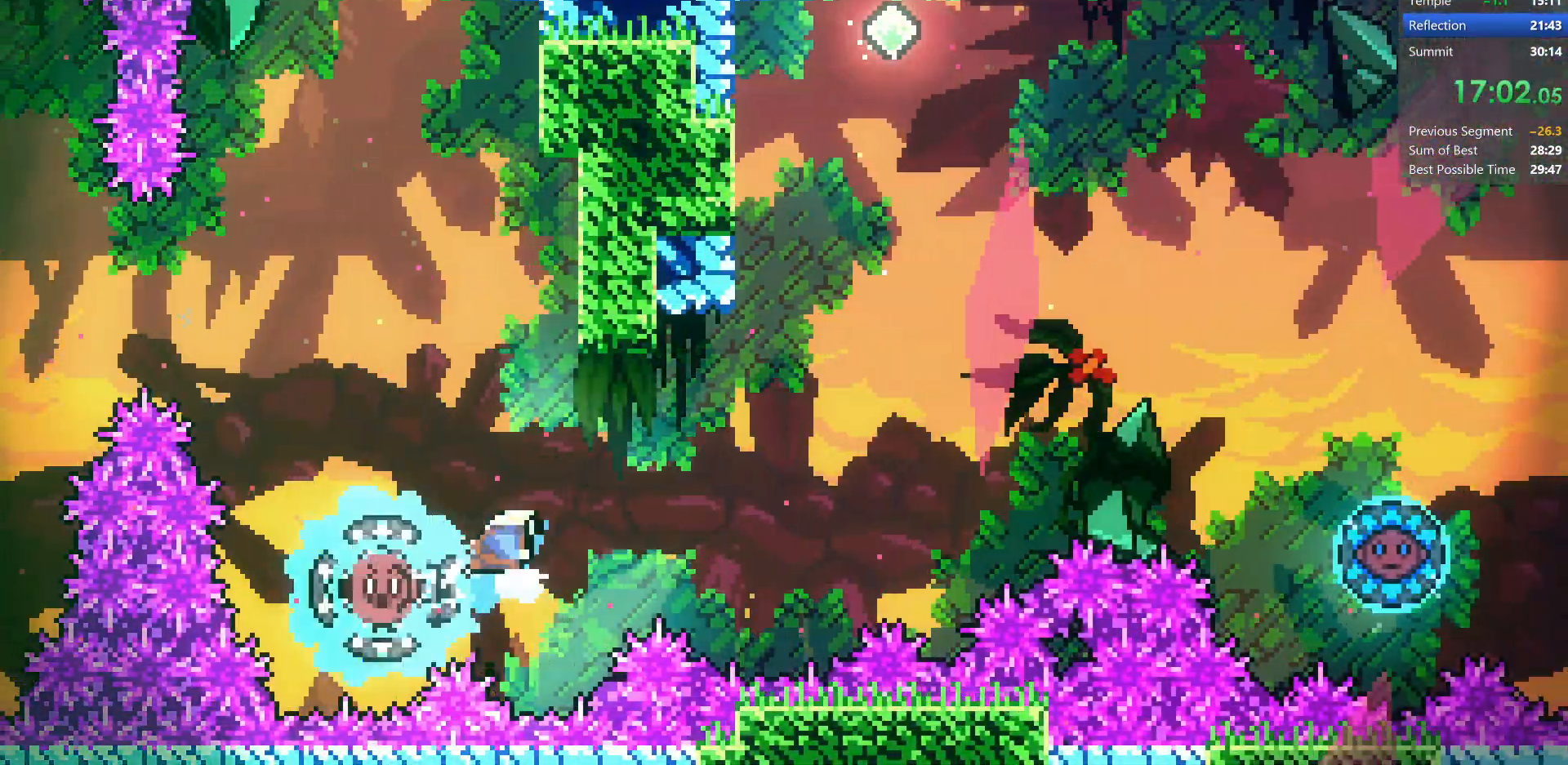
{"keys": ["right", "up"], "events": [[233, "up", "down"], [333, "dash", "down"], [500, "dash", "up"]]}
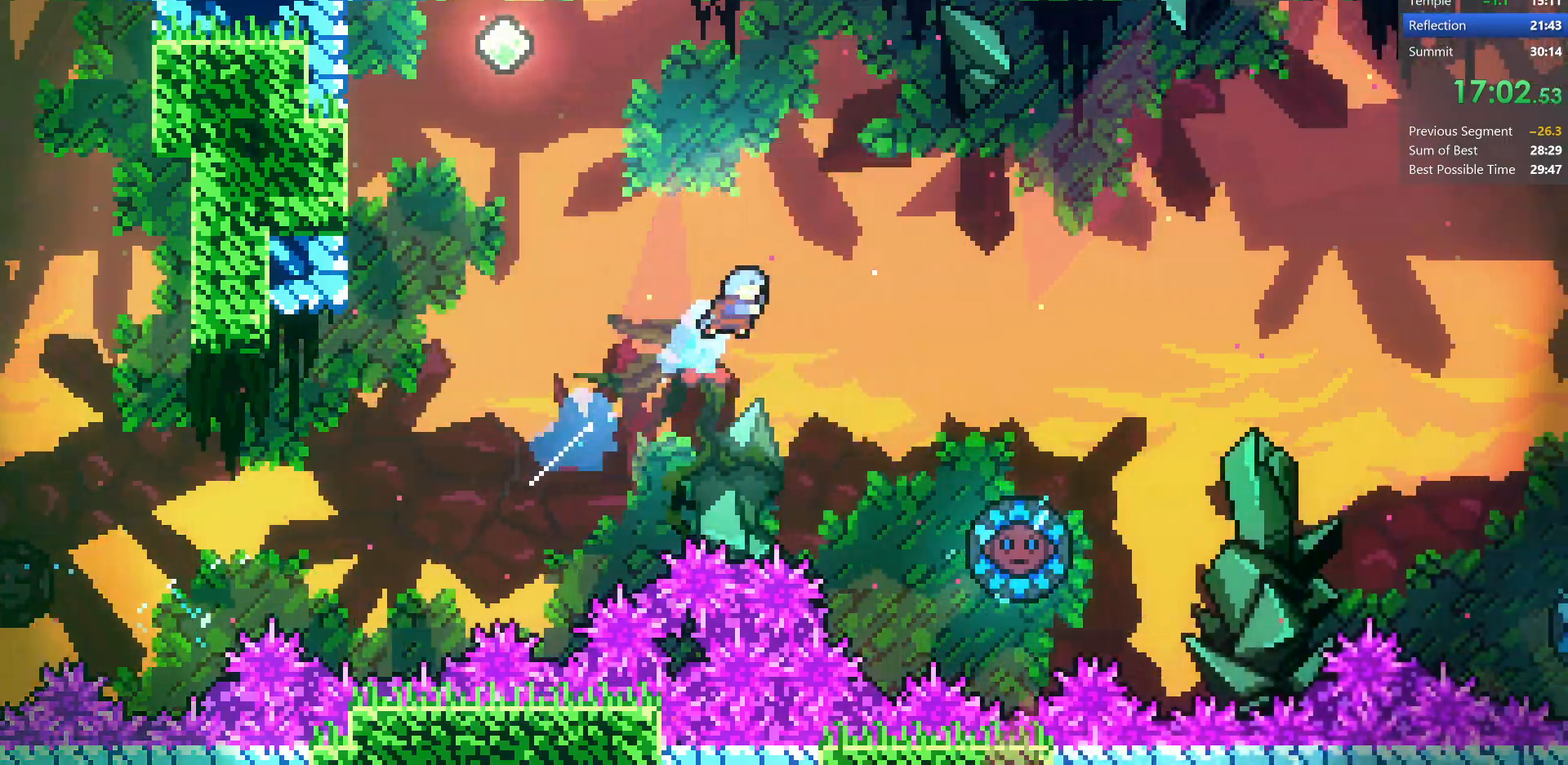
{"keys": ["right"], "events": [[367, "up", "up"]]}
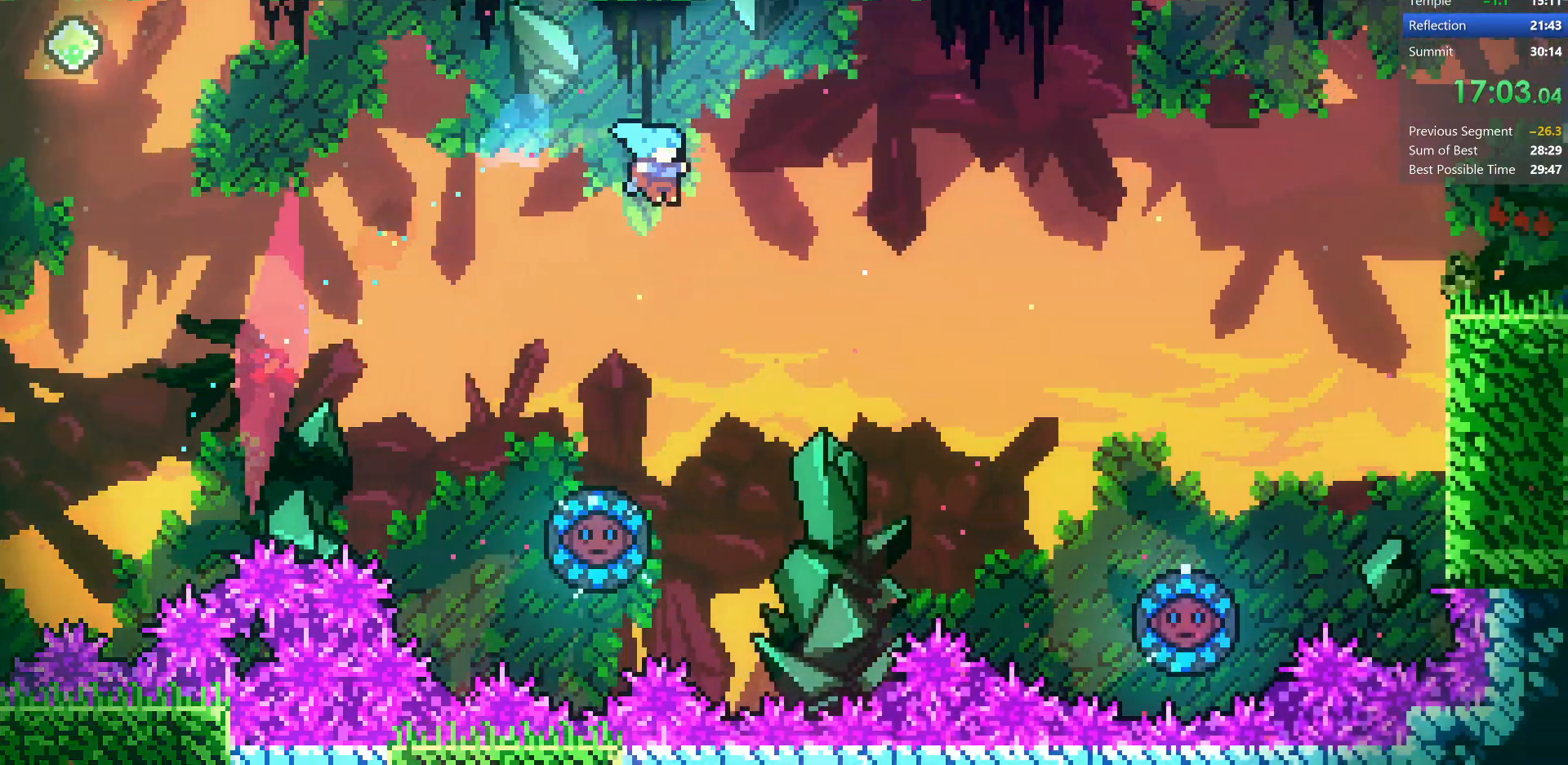
{"keys": ["left"], "events": [[50, "right", "up"], [250, "left", "down"]]}
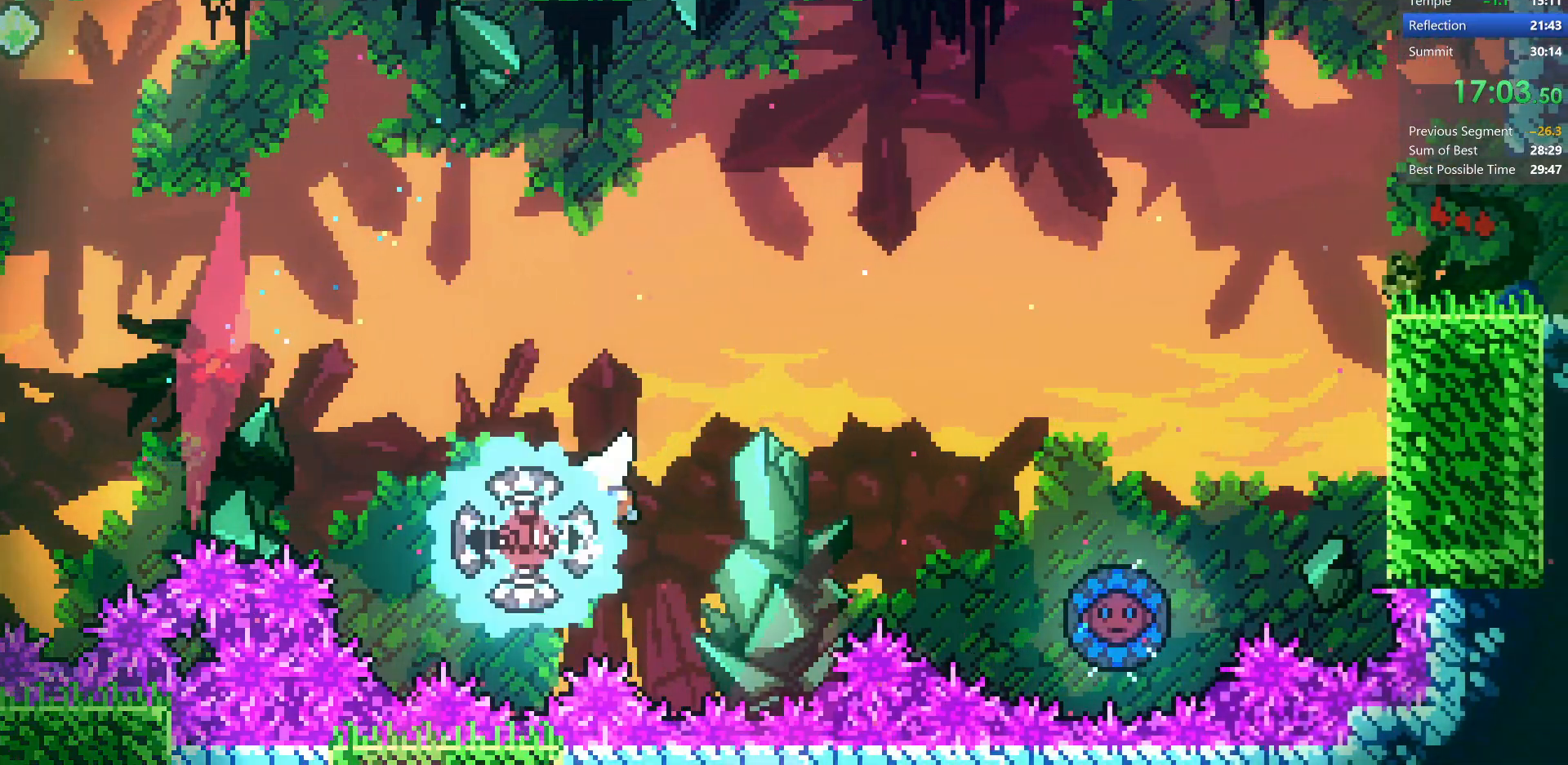
{"keys": ["dash", "right", "up"], "events": [[83, "right", "down"], [133, "left", "up"], [167, "up", "down"], [350, "dash", "down"]]}
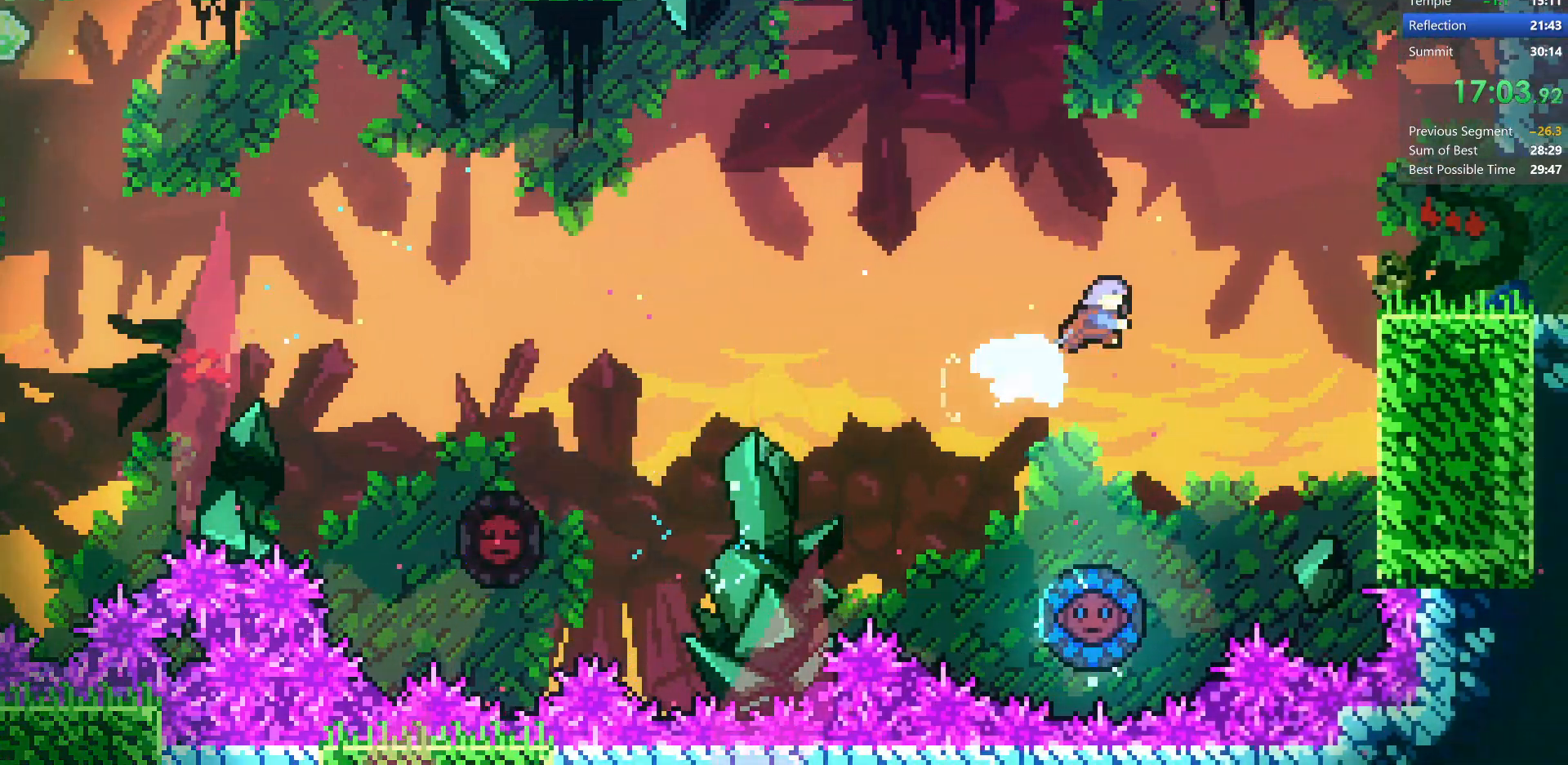
{"keys": ["dash", "down", "right"], "events": [[33, "up", "up"], [117, "down", "down"], [167, "dash", "up"], [300, "dash", "down"]]}
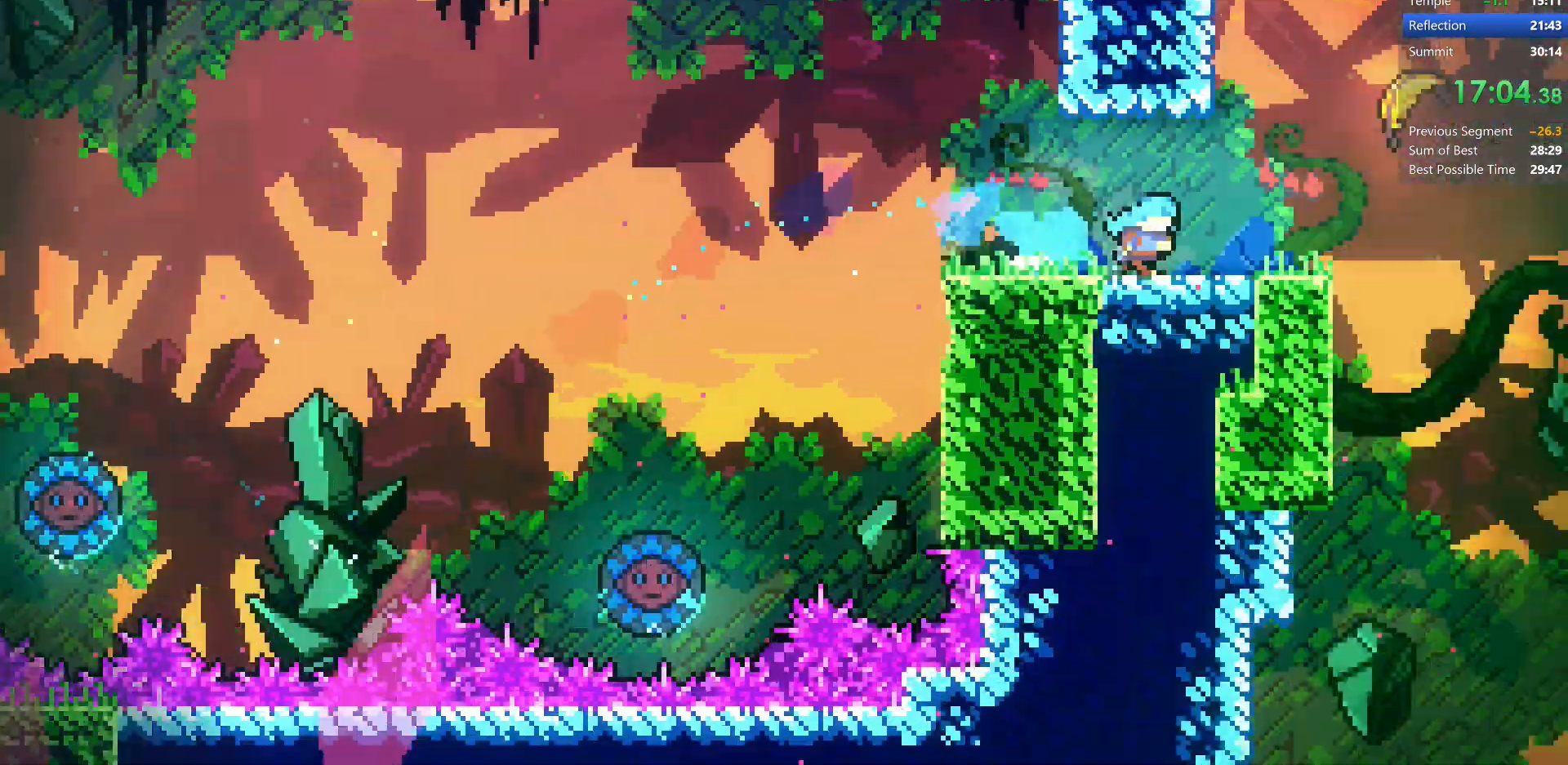
{"keys": ["right"], "events": [[83, "dash", "up"], [450, "down", "up"]]}
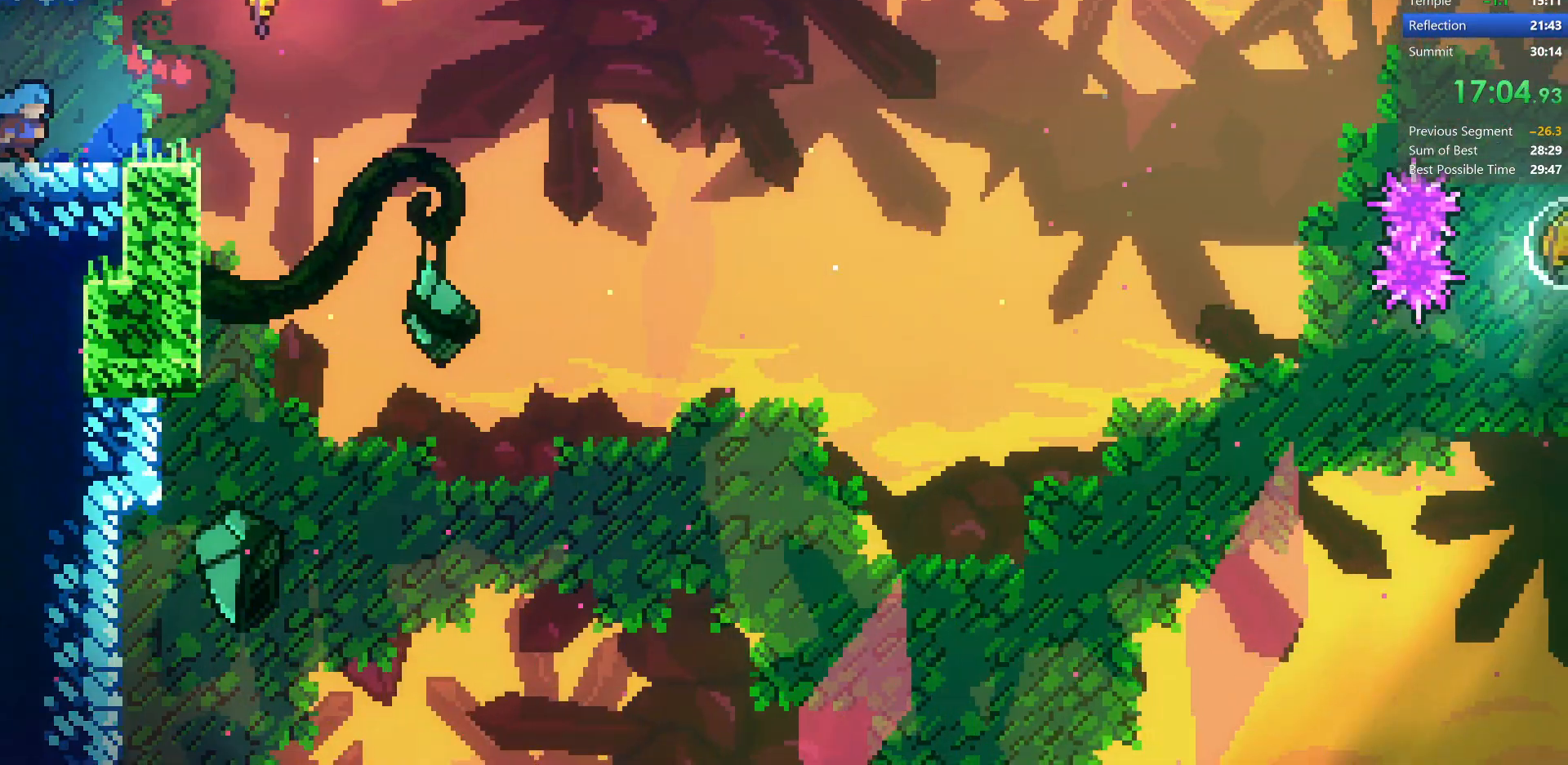
{"keys": ["jump", "right"], "events": [[283, "jump", "down"]]}